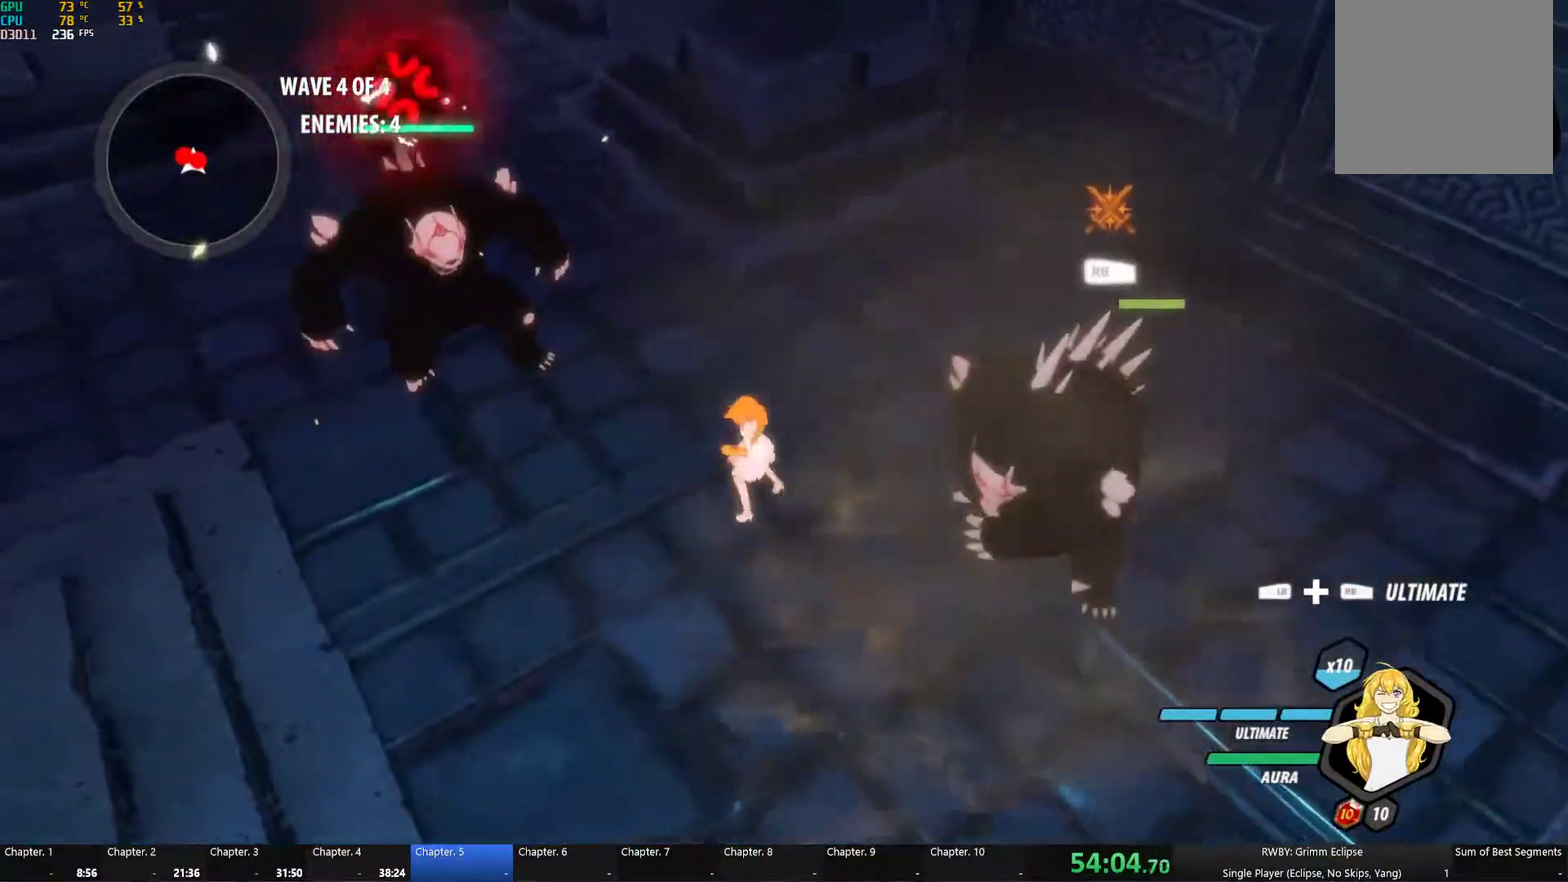
Gameplay with a controller (Xbox layout); each line is a JSON object with the inputs held at the frame after it. "events" lists button and stick changes between this image and that frame as [ms after this image, input, new state], when the widget could be followed in between.
{"buttons": ["Y"], "left_stick": "center", "right_stick": "center", "events": [[67, "left_stick", "up-left"], [267, "left_stick", "up"], [334, "left_stick", "center"]]}
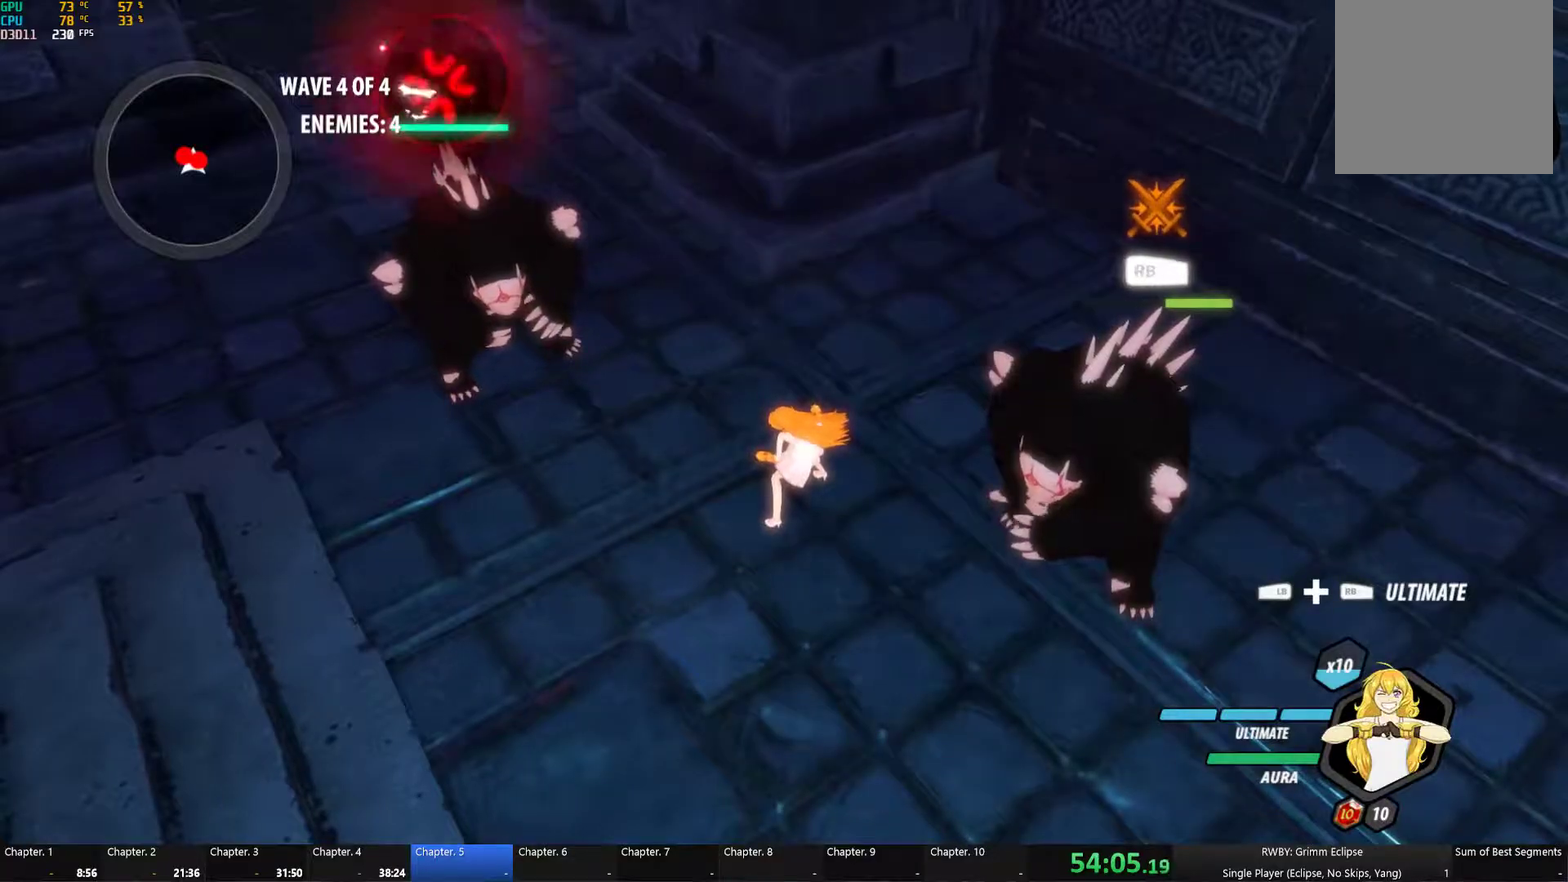
{"buttons": [], "left_stick": "up", "right_stick": "center", "events": [[50, "Y", "up"], [417, "left_stick", "up-right"], [500, "left_stick", "up"]]}
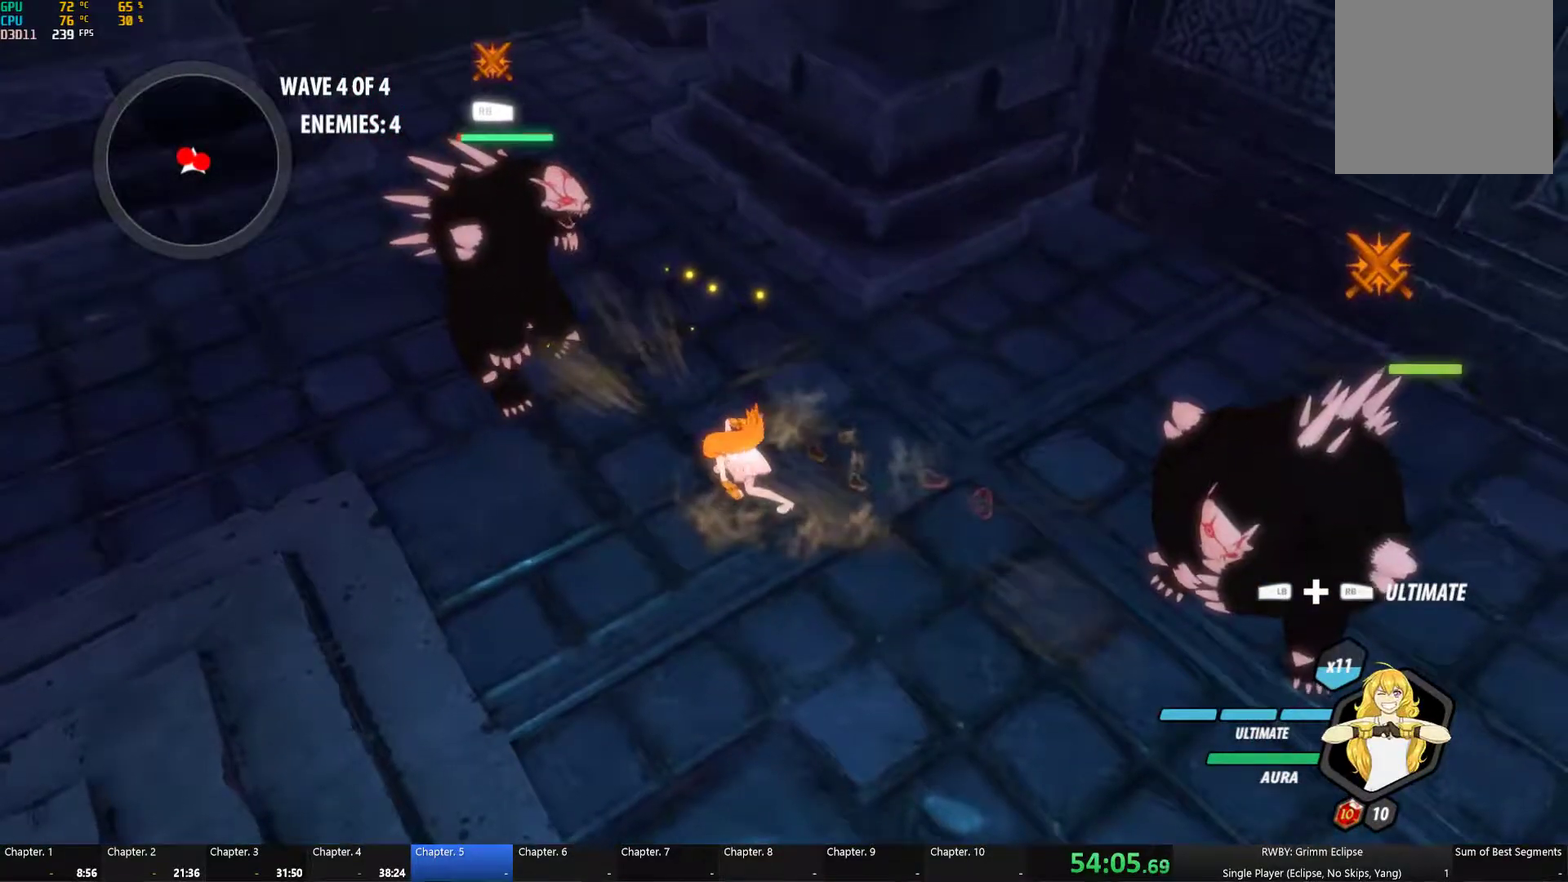
{"buttons": [], "left_stick": "center", "right_stick": "center", "events": [[50, "left_stick", "up-left"], [167, "left_stick", "up"], [284, "left_stick", "center"], [350, "A", "down"], [367, "Y", "down"], [467, "Y", "up"], [484, "A", "up"]]}
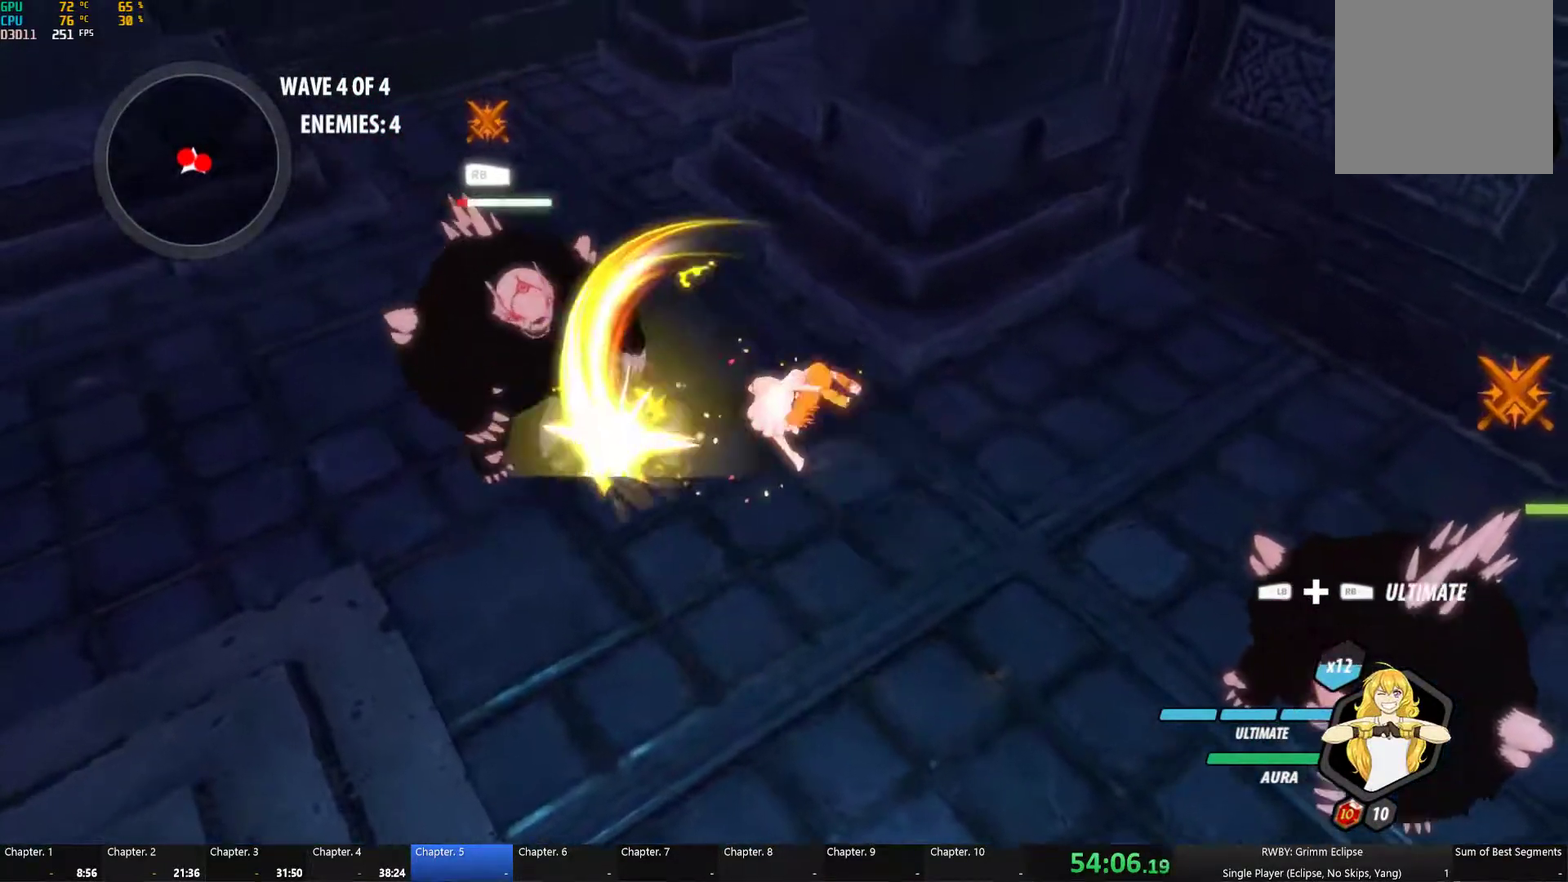
{"buttons": [], "left_stick": "center", "right_stick": "center", "events": [[34, "B", "down"], [67, "A", "down"], [67, "Y", "down"], [117, "A", "up"], [117, "B", "up"], [117, "Y", "up"], [200, "B", "down"], [234, "A", "down"], [250, "Y", "down"], [300, "B", "up"], [300, "Y", "up"], [317, "A", "up"], [367, "B", "down"], [400, "A", "down"], [400, "Y", "down"], [450, "A", "up"], [450, "B", "up"], [450, "Y", "up"]]}
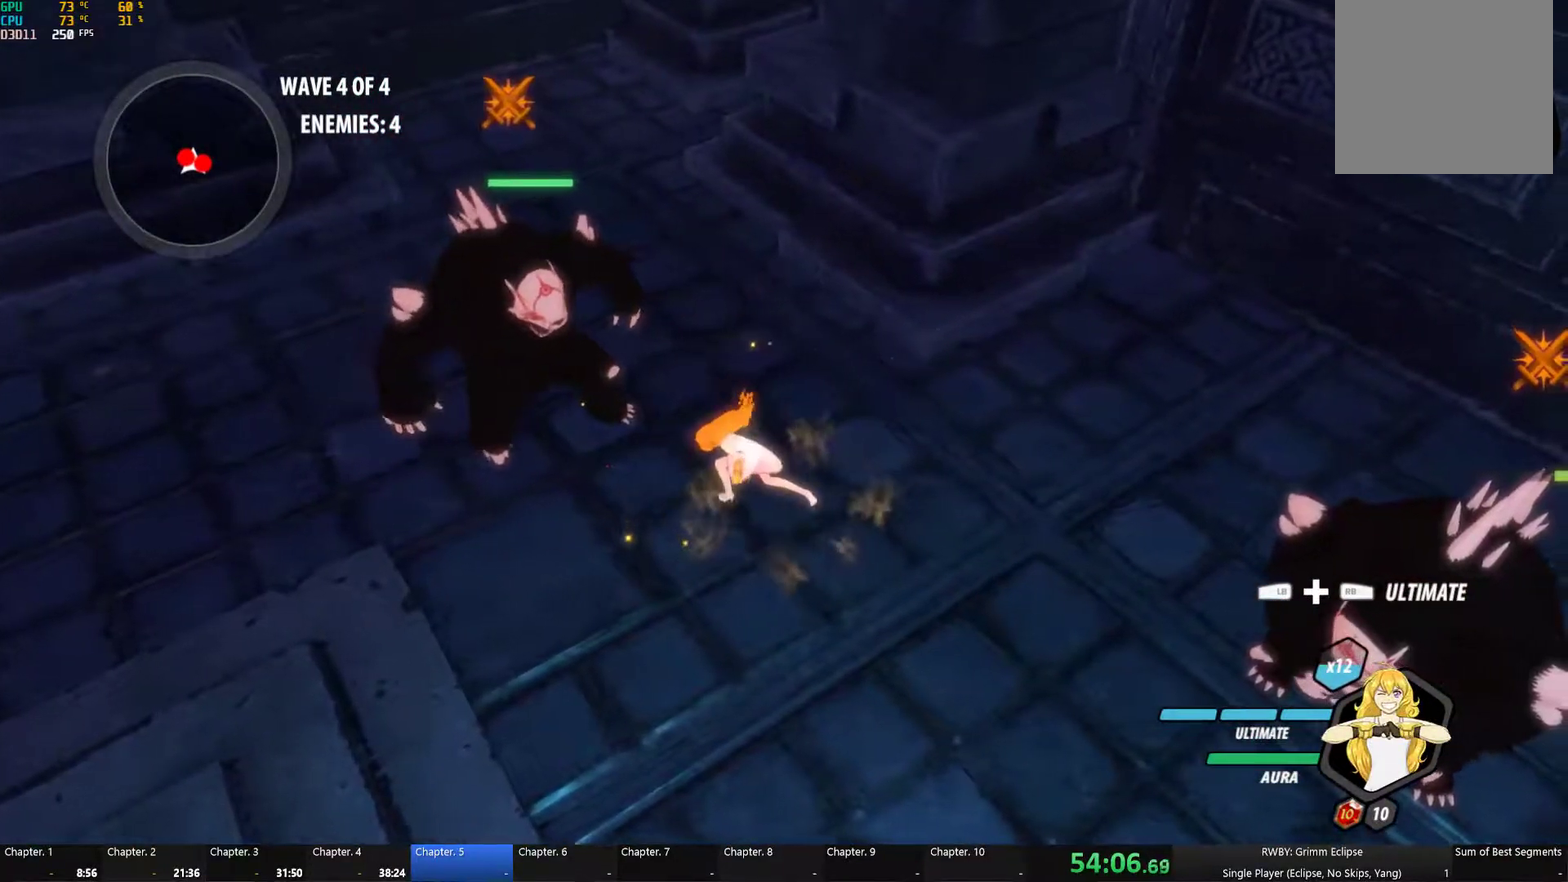
{"buttons": ["A", "Y"], "left_stick": "center", "right_stick": "center", "events": [[34, "B", "down"], [167, "B", "up"], [450, "A", "down"], [450, "Y", "down"]]}
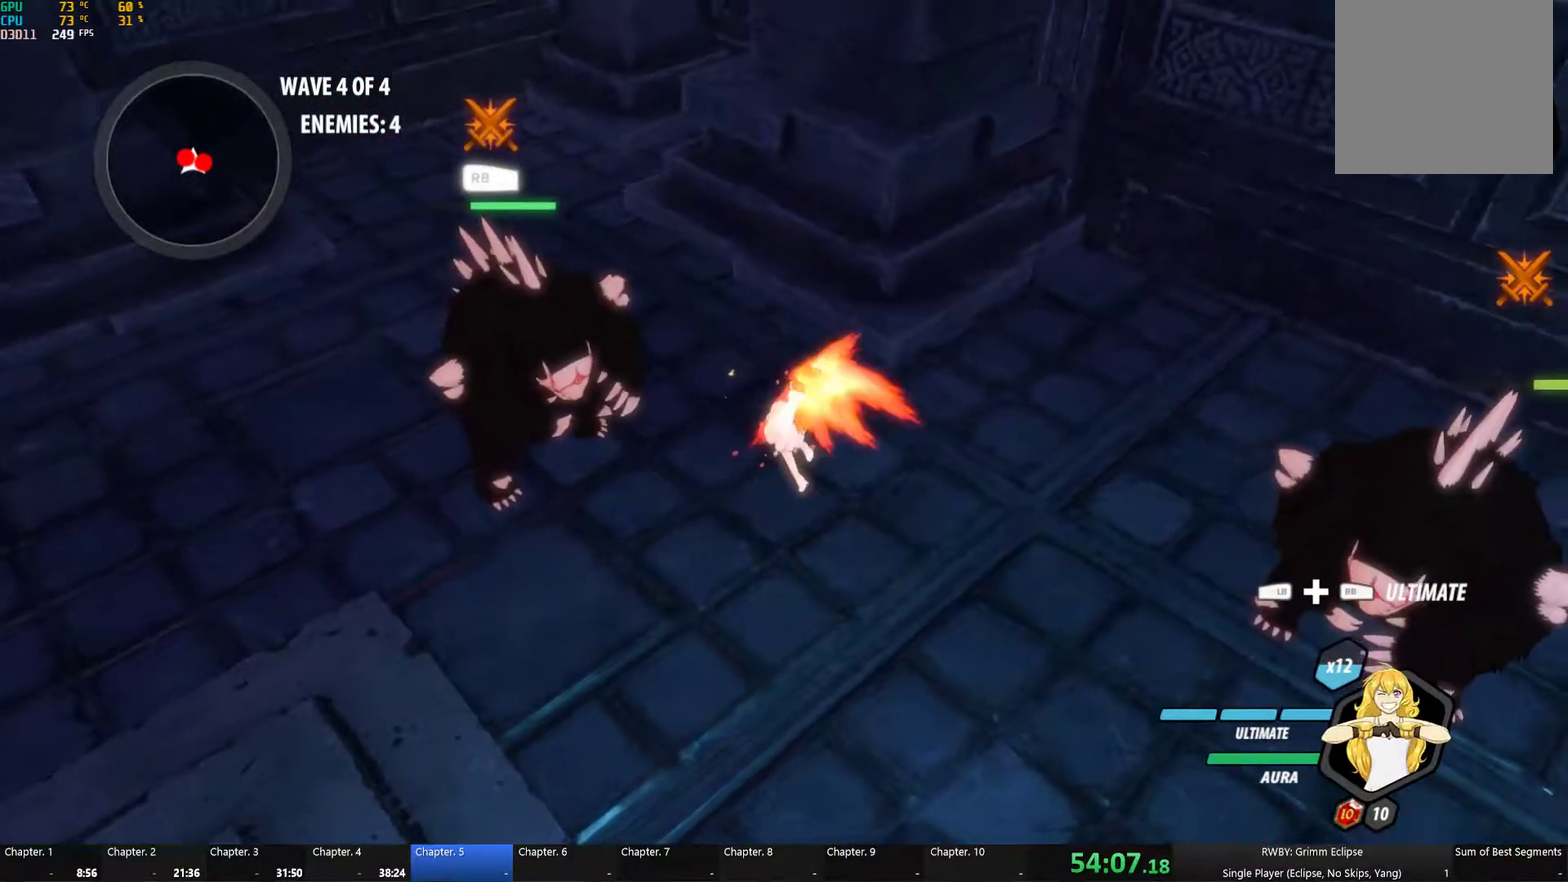
{"buttons": ["A", "Y"], "left_stick": "center", "right_stick": "center", "events": [[34, "A", "up"], [34, "Y", "up"], [67, "B", "down"], [134, "A", "down"], [150, "Y", "down"], [184, "Y", "up"], [200, "A", "up"], [200, "B", "up"], [267, "B", "down"], [300, "A", "down"], [300, "Y", "down"], [350, "B", "up"], [367, "A", "up"], [367, "Y", "up"], [434, "B", "down"], [450, "A", "down"], [484, "Y", "down"], [500, "B", "up"]]}
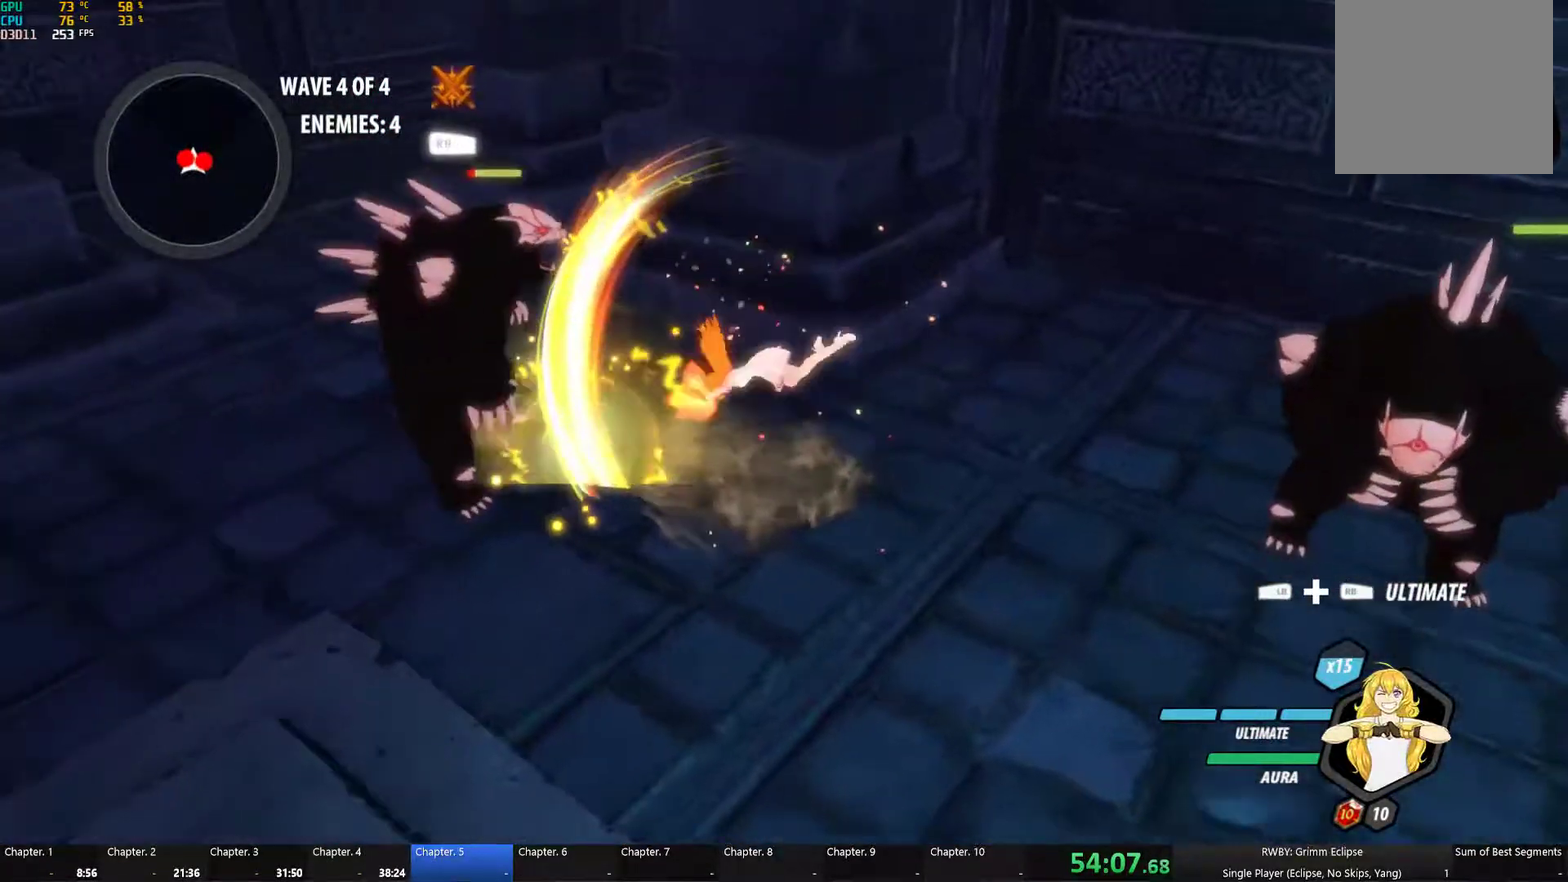
{"buttons": ["A", "B", "Y"], "left_stick": "center", "right_stick": "center", "events": [[17, "Y", "up"], [34, "A", "up"], [84, "B", "down"], [134, "A", "down"], [134, "Y", "down"], [167, "B", "up"], [200, "A", "up"], [200, "Y", "up"], [250, "B", "down"], [300, "A", "down"], [300, "Y", "down"], [350, "B", "up"], [367, "A", "up"], [367, "Y", "up"], [417, "B", "down"], [467, "A", "down"], [467, "Y", "down"]]}
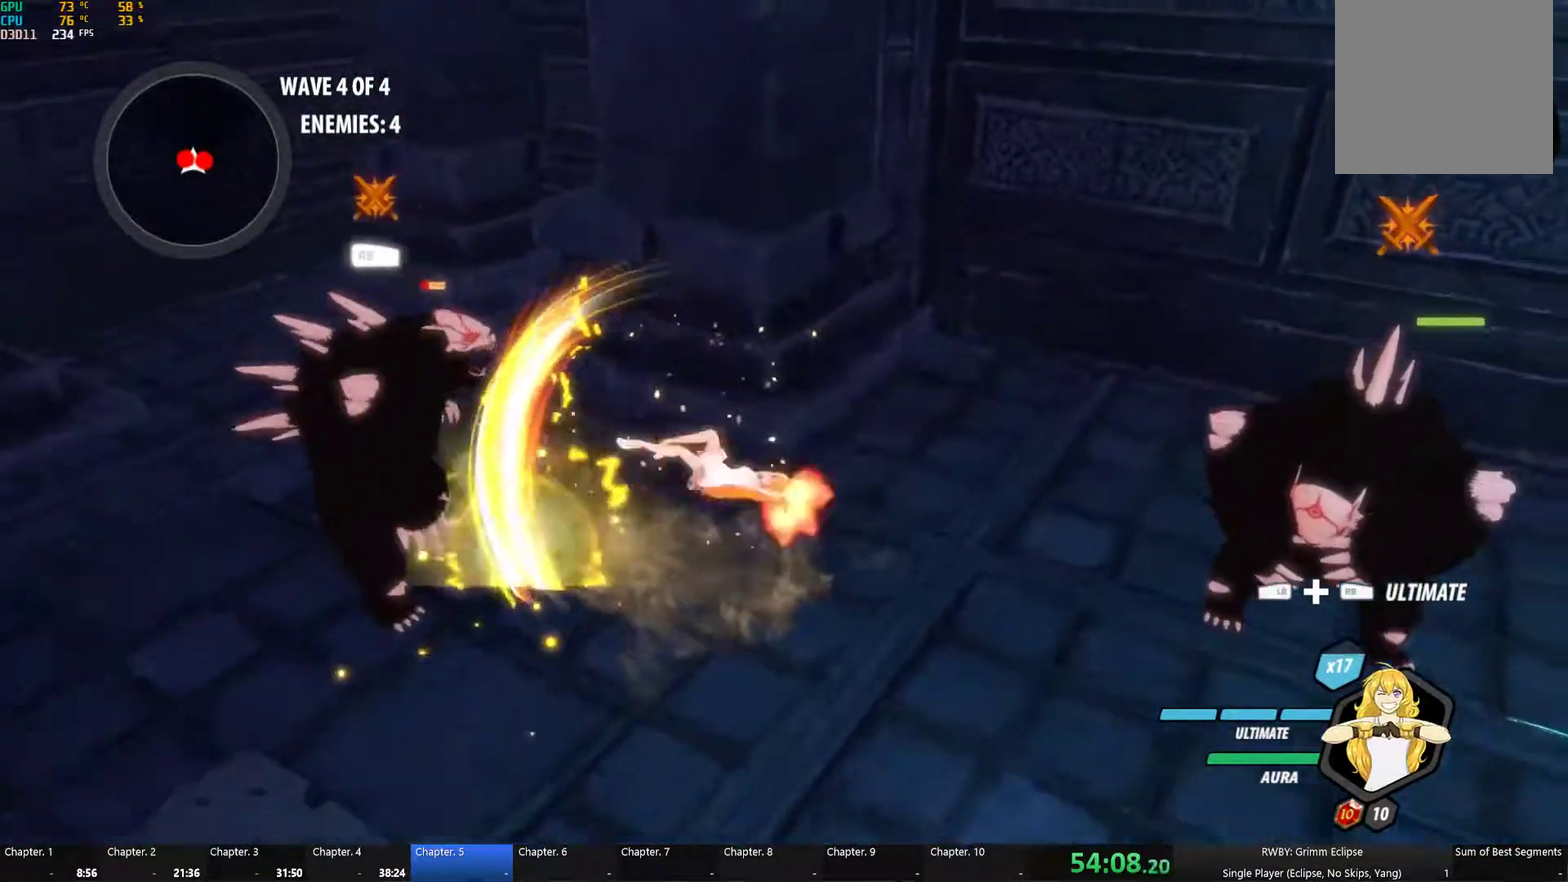
{"buttons": ["B"], "left_stick": "center", "right_stick": "center", "events": [[17, "B", "up"], [34, "A", "up"], [34, "Y", "up"], [84, "B", "down"], [117, "A", "down"], [150, "Y", "down"], [200, "B", "up"], [200, "Y", "up"], [217, "A", "up"], [284, "B", "down"], [317, "A", "down"], [317, "Y", "down"], [367, "B", "up"], [400, "A", "up"], [400, "Y", "up"], [450, "B", "down"]]}
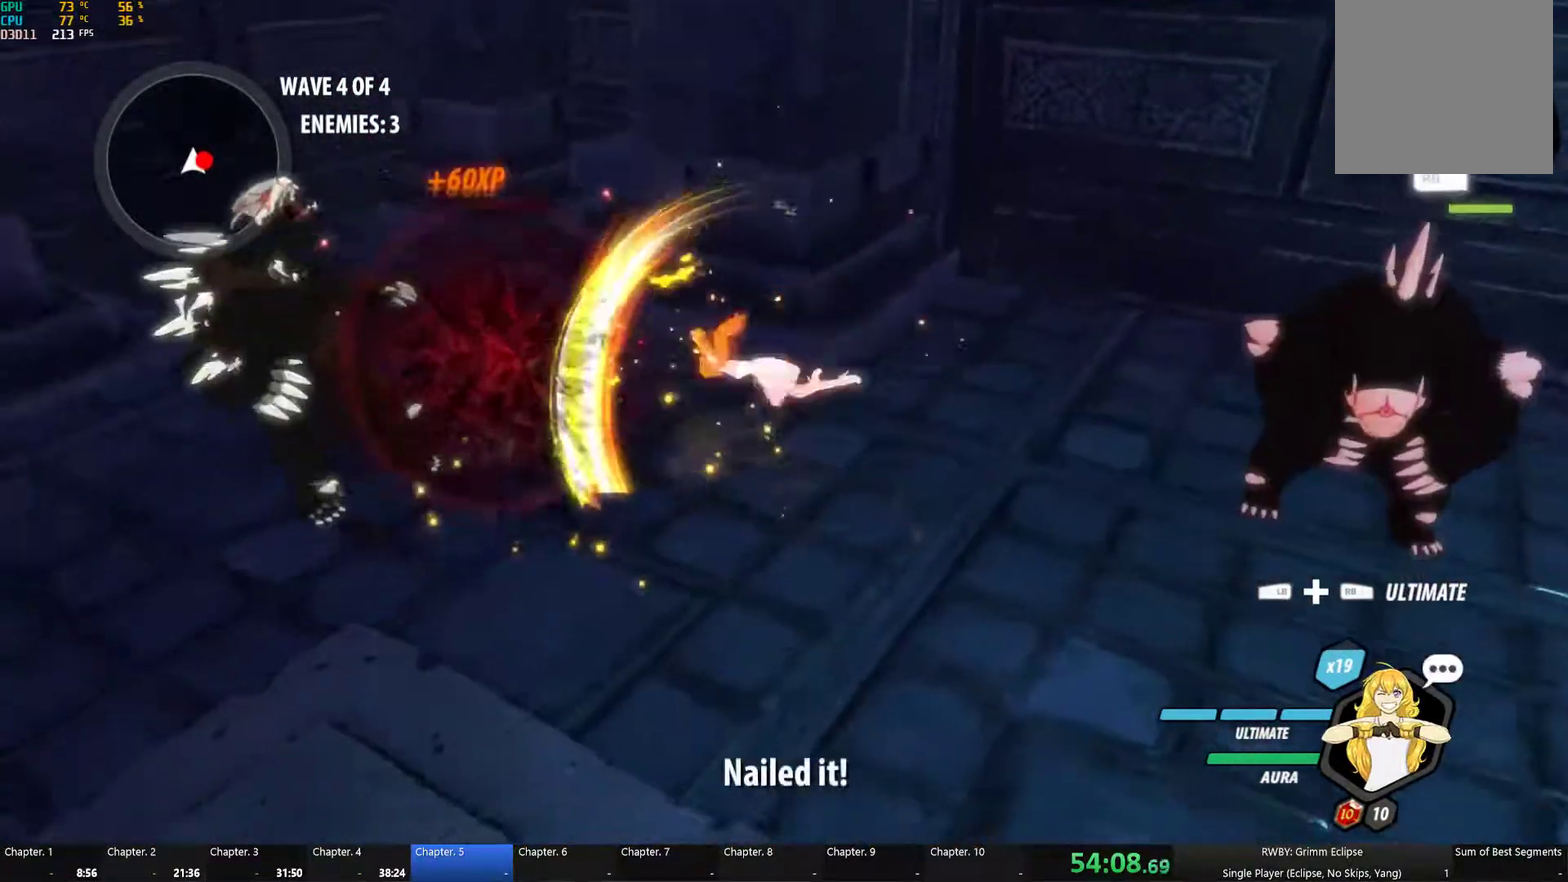
{"buttons": ["A", "Y"], "left_stick": "center", "right_stick": "center", "events": [[67, "left_stick", "right"], [84, "B", "up"], [350, "left_stick", "center"], [417, "A", "down"], [417, "Y", "down"]]}
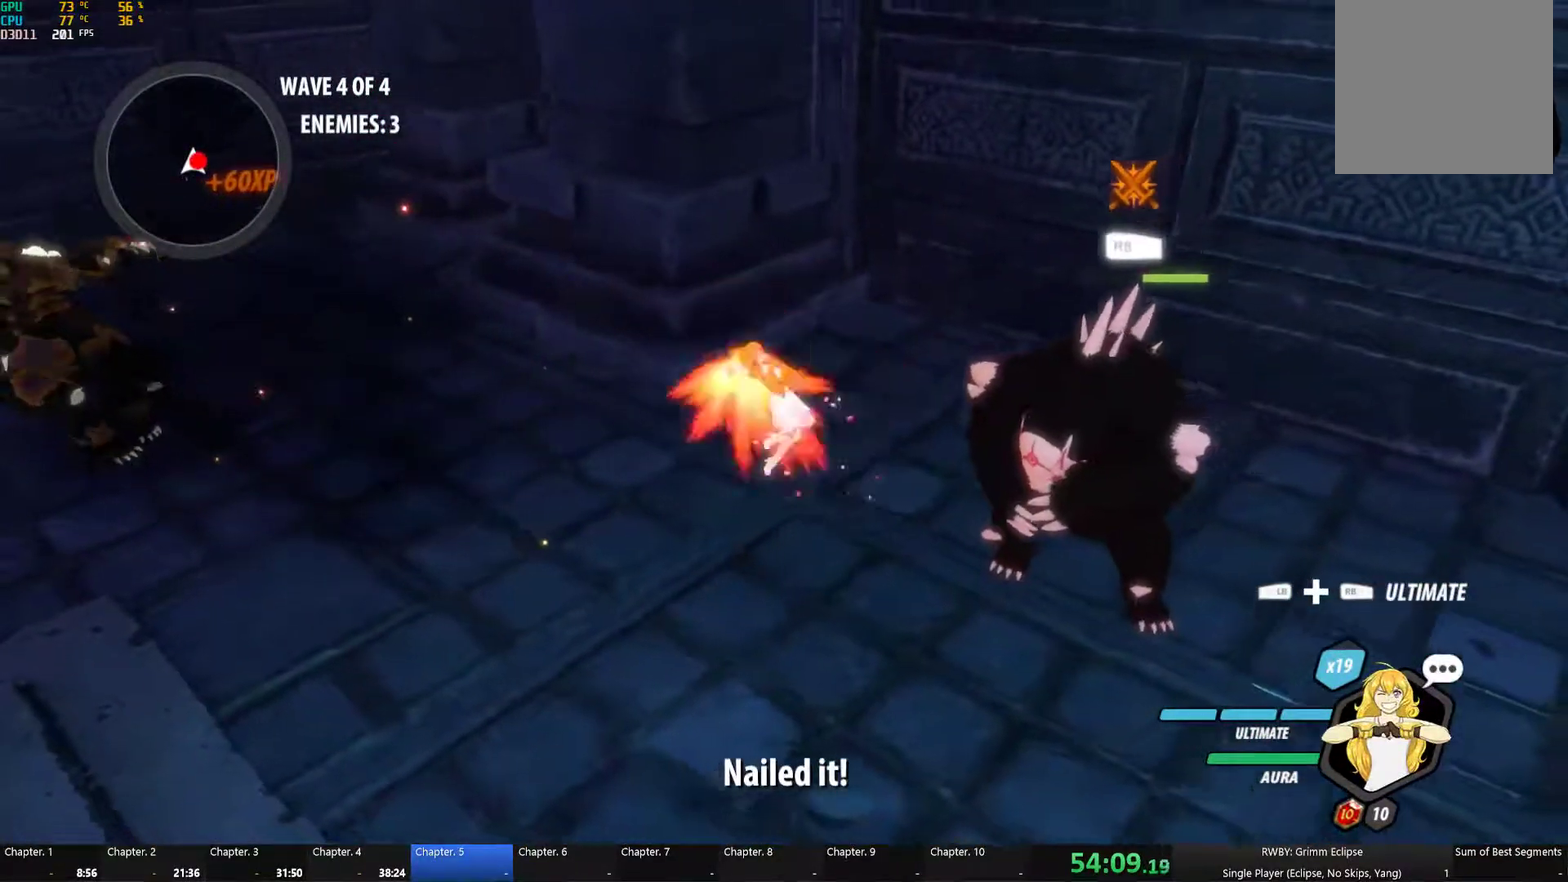
{"buttons": ["A", "Y"], "left_stick": "center", "right_stick": "center", "events": [[17, "Y", "up"], [34, "A", "up"], [67, "B", "down"], [117, "A", "down"], [134, "Y", "down"], [150, "B", "up"], [184, "Y", "up"], [200, "A", "up"], [250, "B", "down"], [284, "A", "down"], [300, "Y", "down"], [334, "B", "up"], [350, "Y", "up"], [367, "A", "up"], [400, "B", "down"], [450, "A", "down"], [450, "Y", "down"], [500, "B", "up"]]}
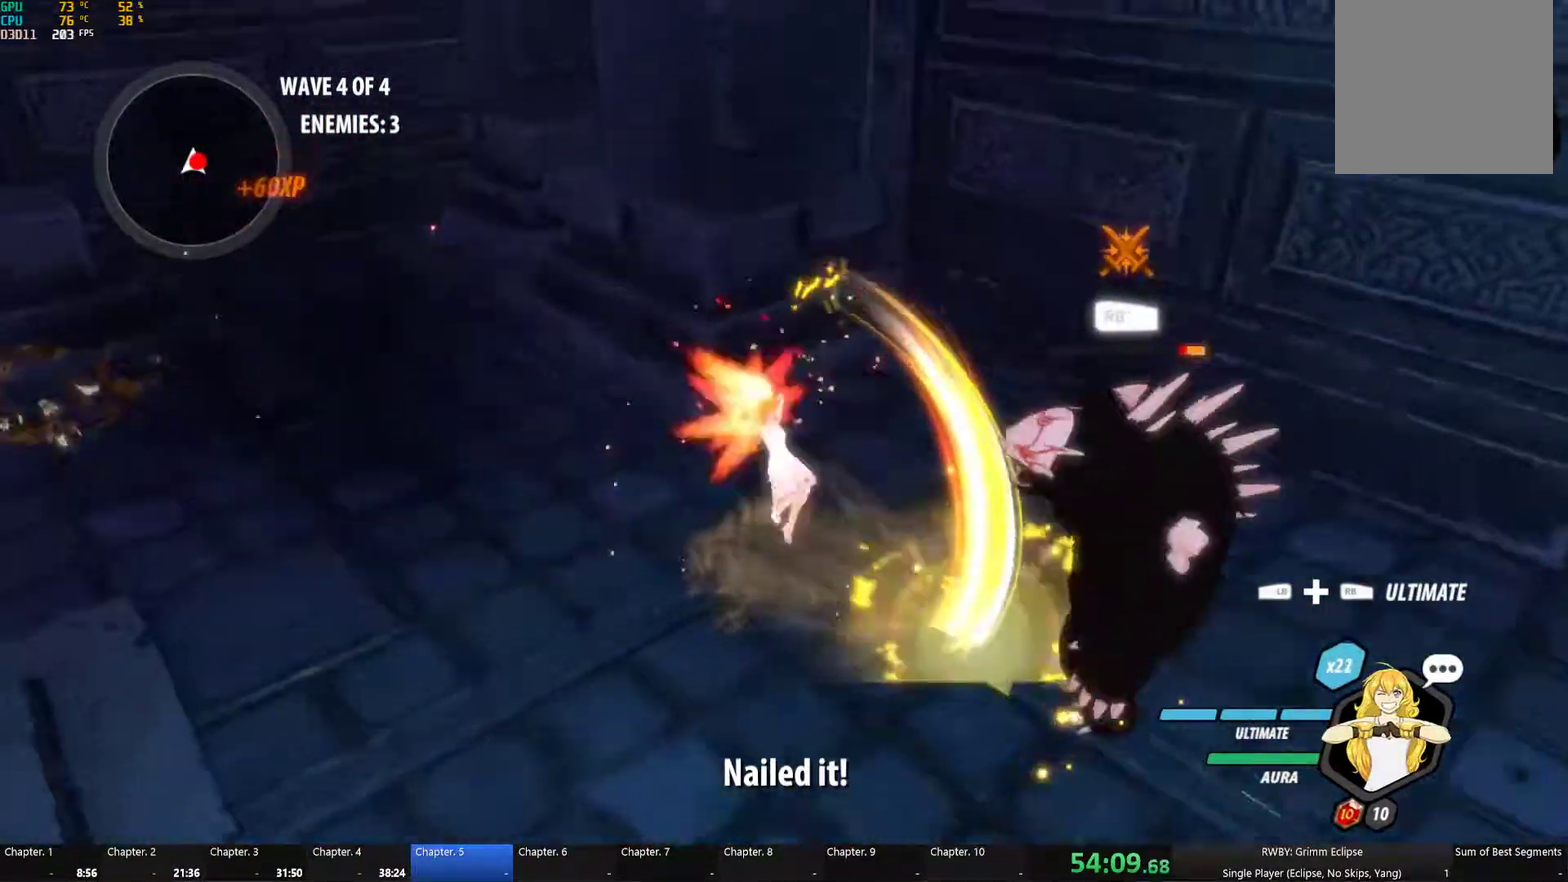
{"buttons": ["A"], "left_stick": "center", "right_stick": "center", "events": [[17, "A", "up"], [17, "Y", "up"], [84, "B", "down"], [117, "A", "down"], [117, "Y", "down"], [167, "B", "up"], [200, "A", "up"], [200, "Y", "up"], [251, "B", "down"], [284, "A", "down"], [284, "Y", "down"], [317, "B", "up"], [351, "A", "up"], [351, "Y", "up"], [417, "B", "down"], [467, "A", "down"], [501, "B", "up"]]}
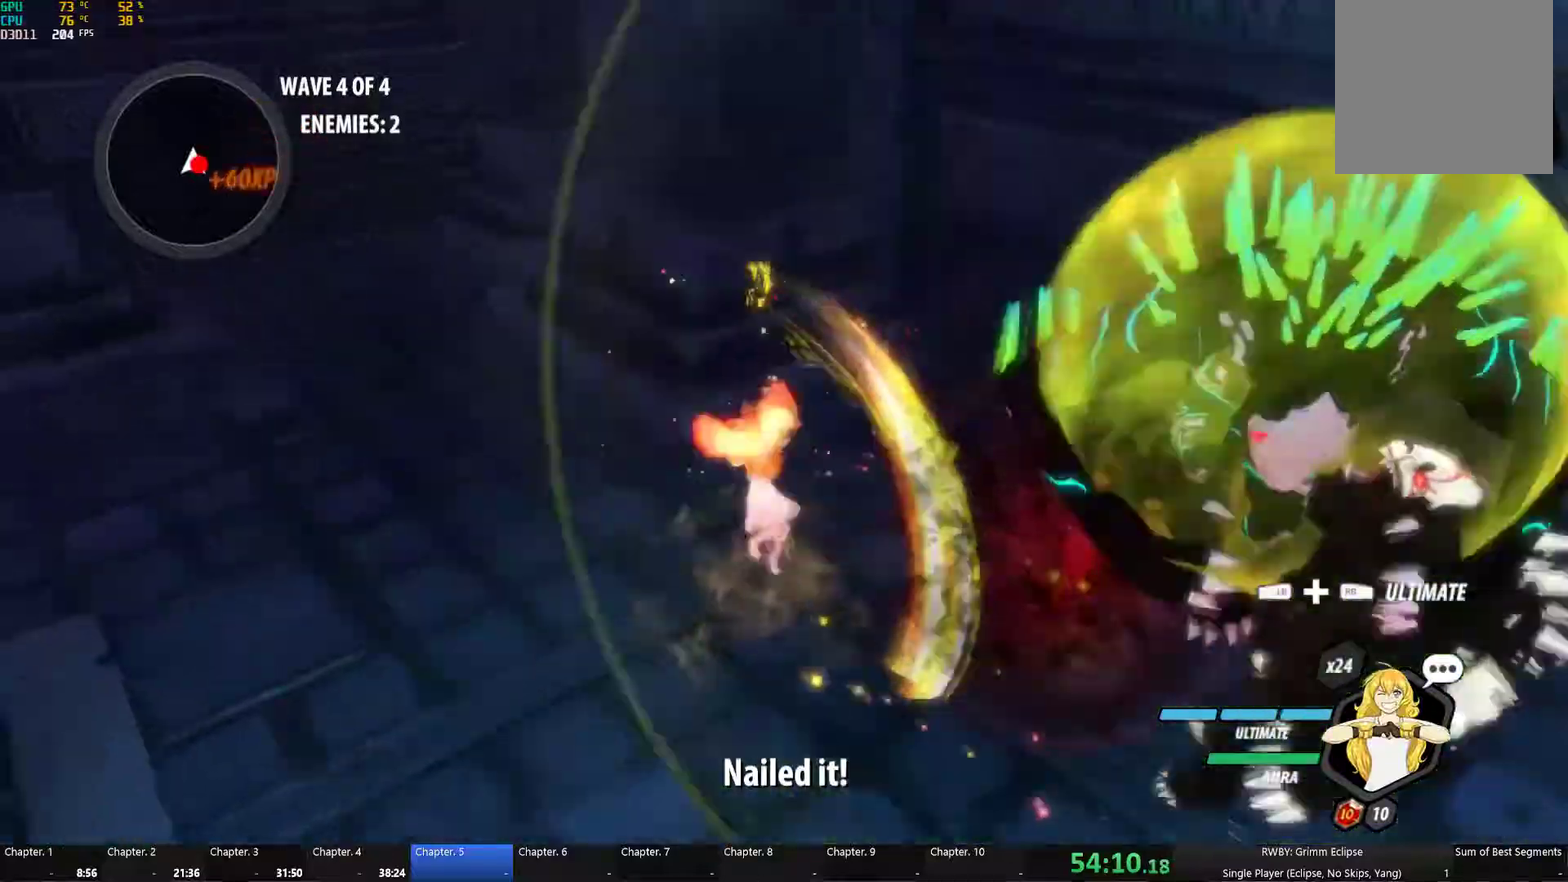
{"buttons": [], "left_stick": "down-left", "right_stick": "right", "events": [[16, "A", "up"], [83, "B", "down"], [216, "B", "up"], [283, "left_stick", "right"], [366, "left_stick", "center"], [483, "left_stick", "down-left"], [483, "right_stick", "right"]]}
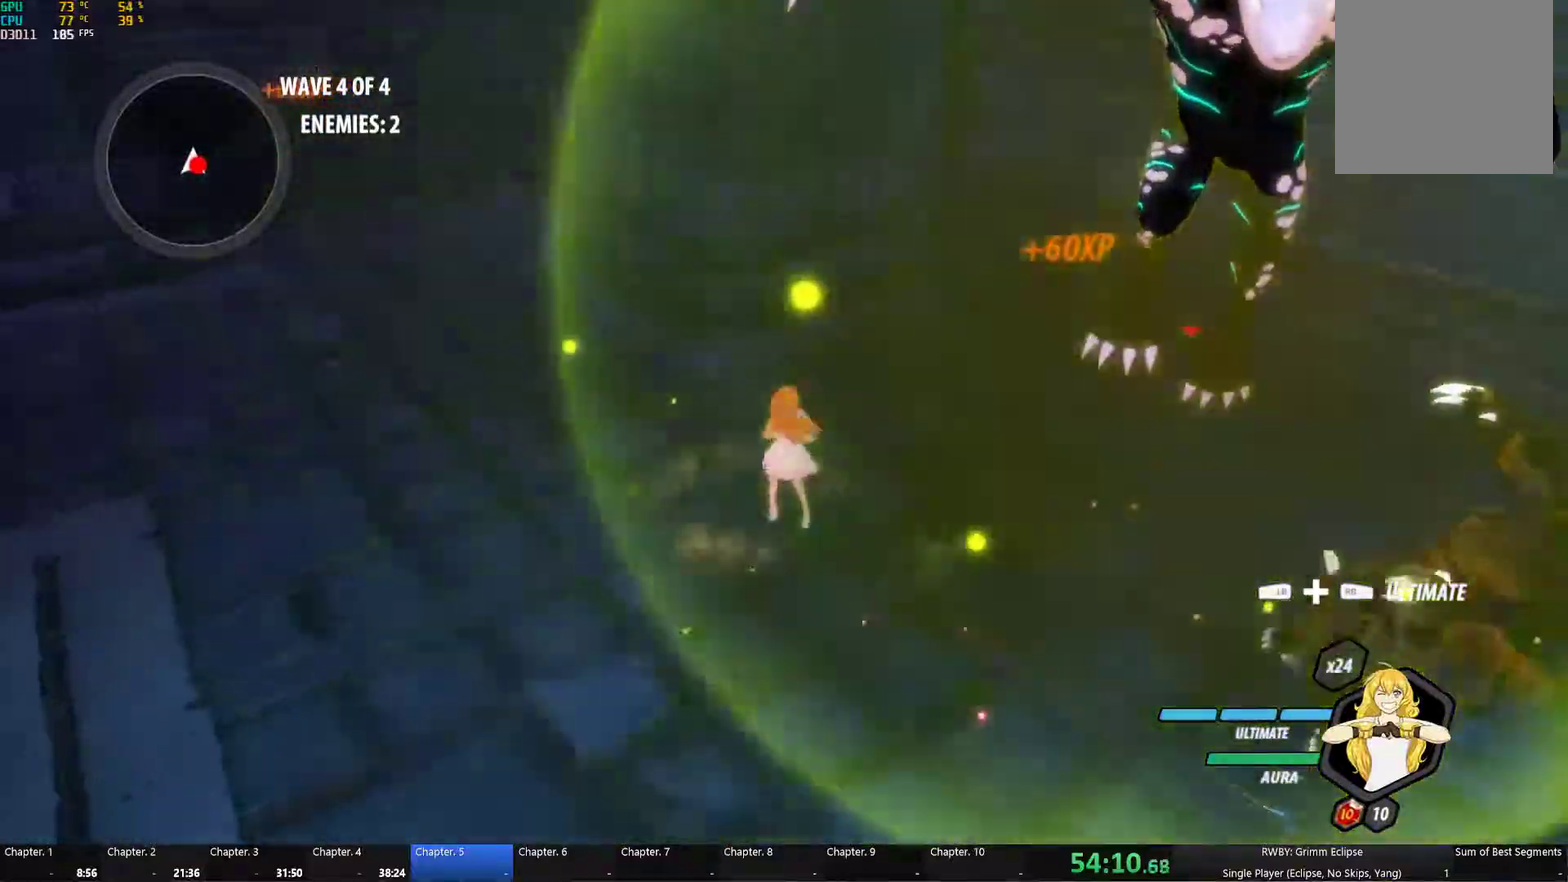
{"buttons": [], "left_stick": "up-right", "right_stick": "center", "events": [[116, "L1", "down"], [150, "left_stick", "down"], [183, "L1", "up"], [233, "right_stick", "down-right"], [250, "left_stick", "down-right"], [350, "right_stick", "center"], [383, "left_stick", "up-right"]]}
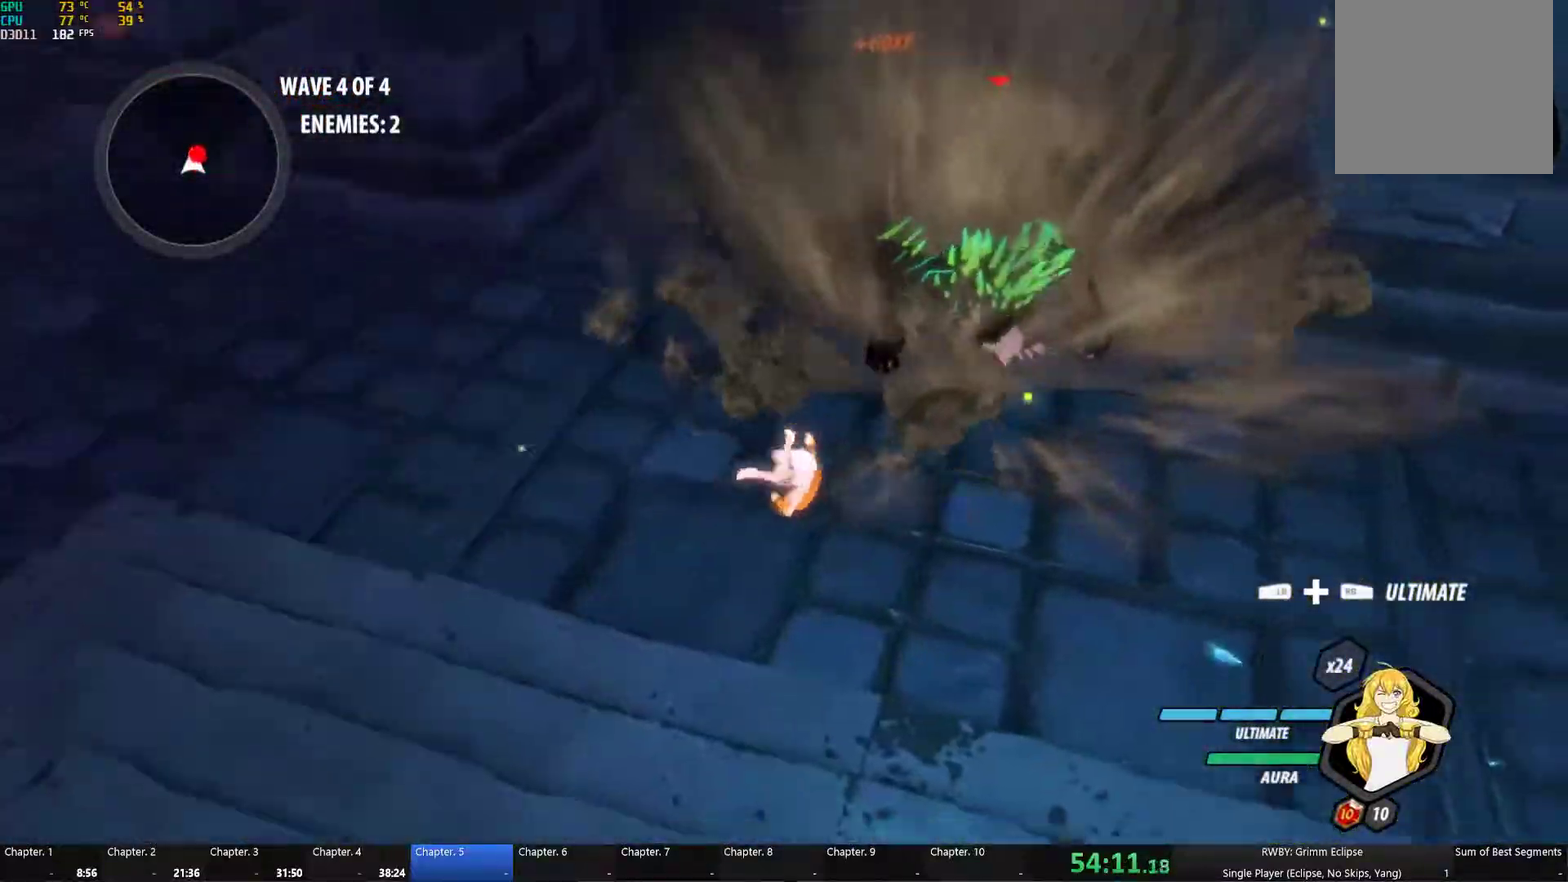
{"buttons": ["A", "R2"], "left_stick": "up", "right_stick": "center", "events": [[100, "left_stick", "up"], [200, "left_stick", "center"], [316, "left_stick", "up"], [450, "A", "down"], [466, "R2", "down"]]}
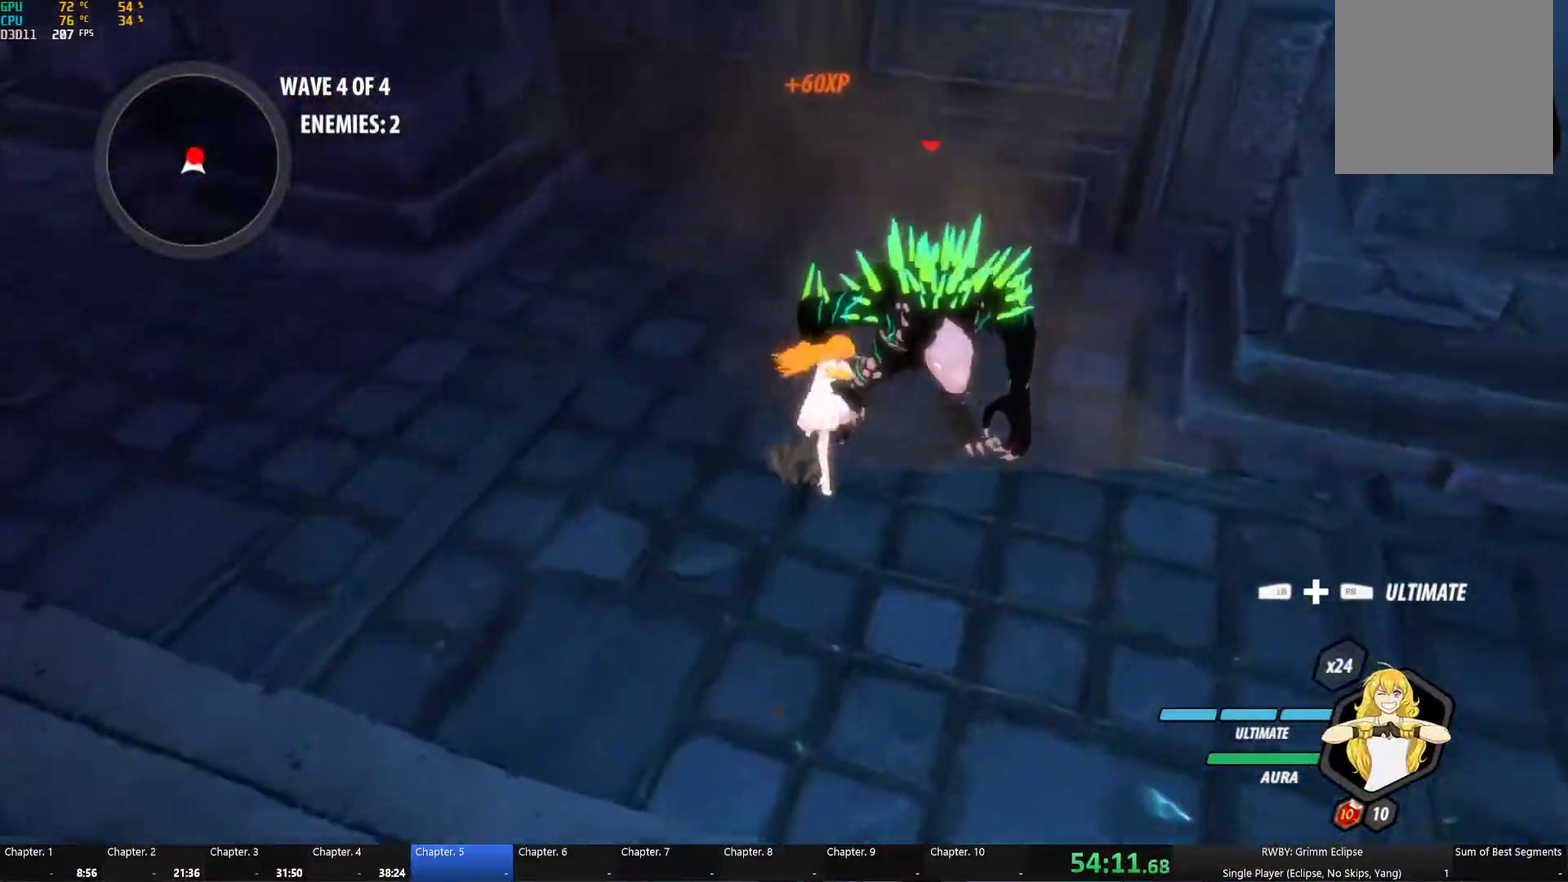
{"buttons": ["Y"], "left_stick": "center", "right_stick": "center", "events": [[66, "left_stick", "up-right"], [100, "A", "up"], [100, "B", "down"], [183, "R2", "up"], [200, "B", "up"], [283, "Y", "down"], [333, "L2", "down"], [366, "left_stick", "up"], [433, "L2", "up"], [483, "left_stick", "center"]]}
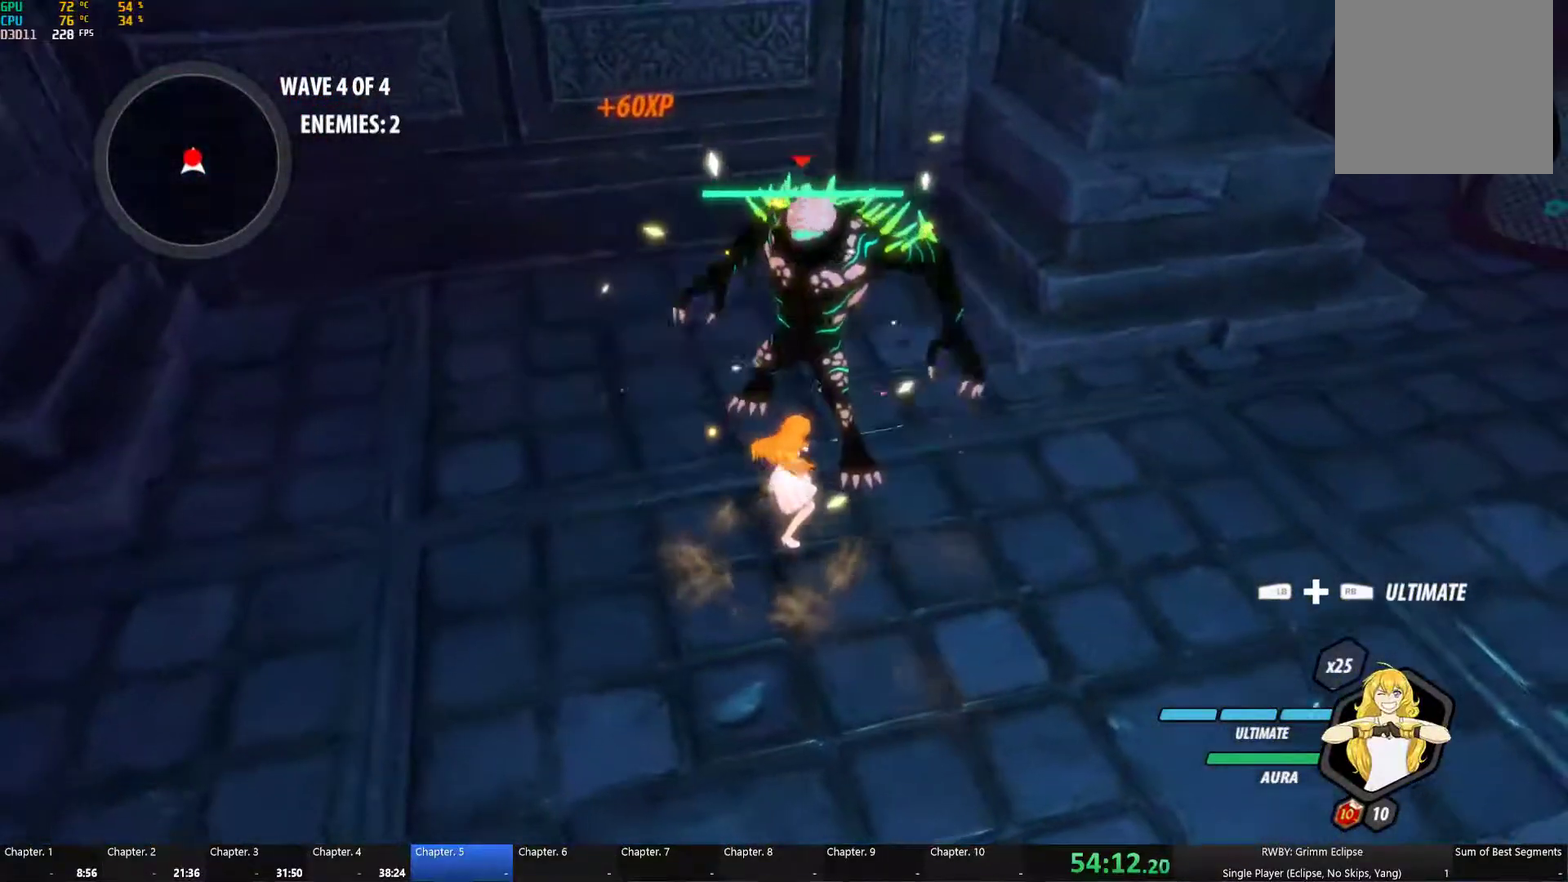
{"buttons": [], "left_stick": "up", "right_stick": "left", "events": [[400, "Y", "up"], [433, "left_stick", "up"], [500, "right_stick", "left"]]}
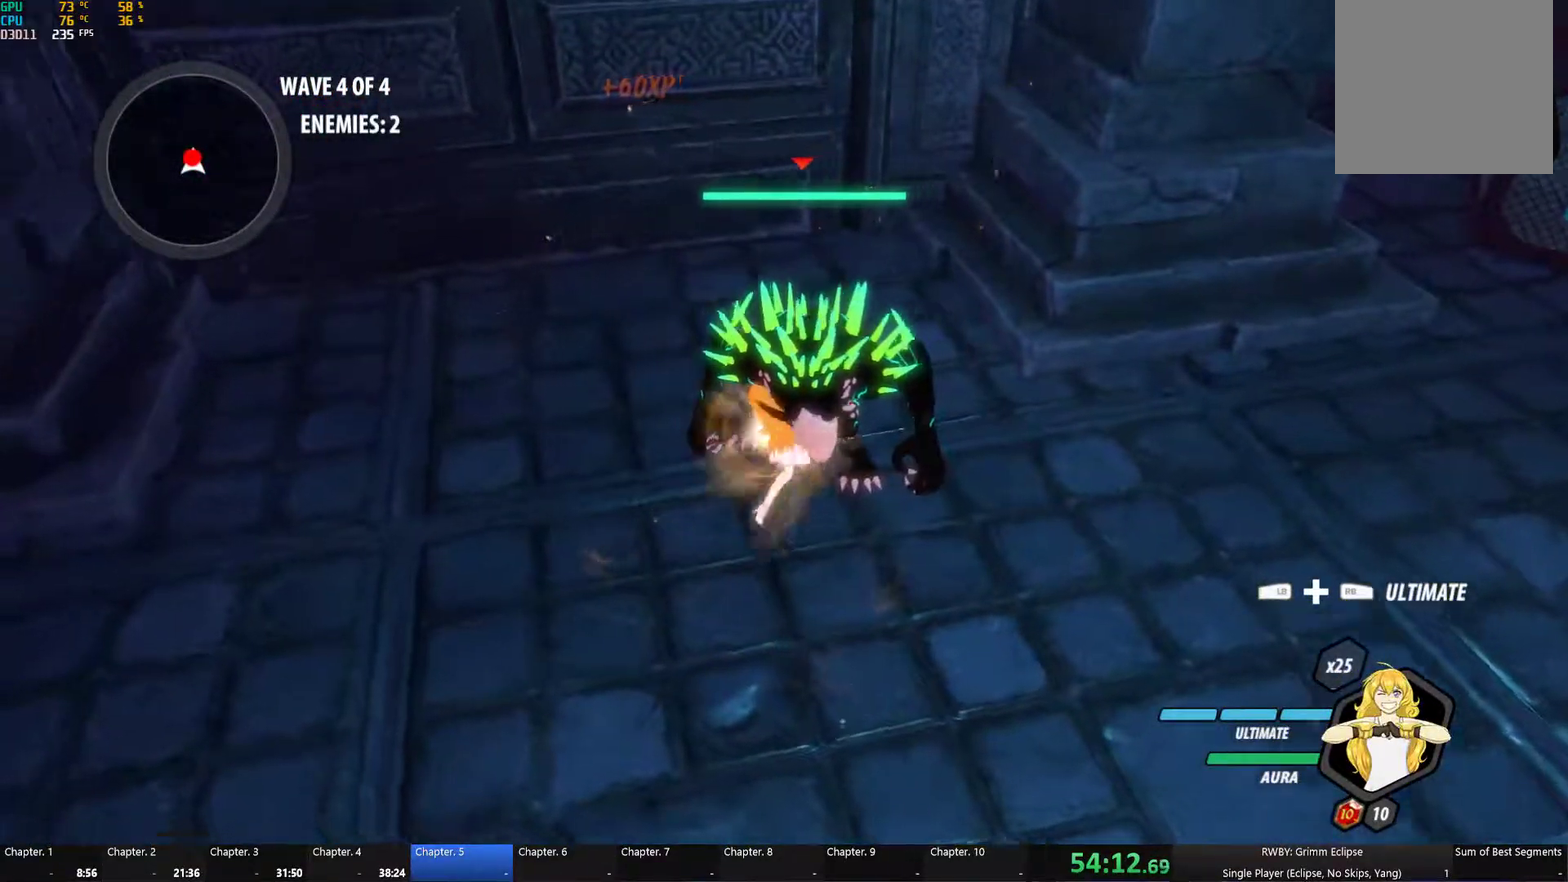
{"buttons": ["Y"], "left_stick": "up", "right_stick": "center", "events": [[50, "right_stick", "up-left"], [100, "right_stick", "center"], [450, "Y", "down"]]}
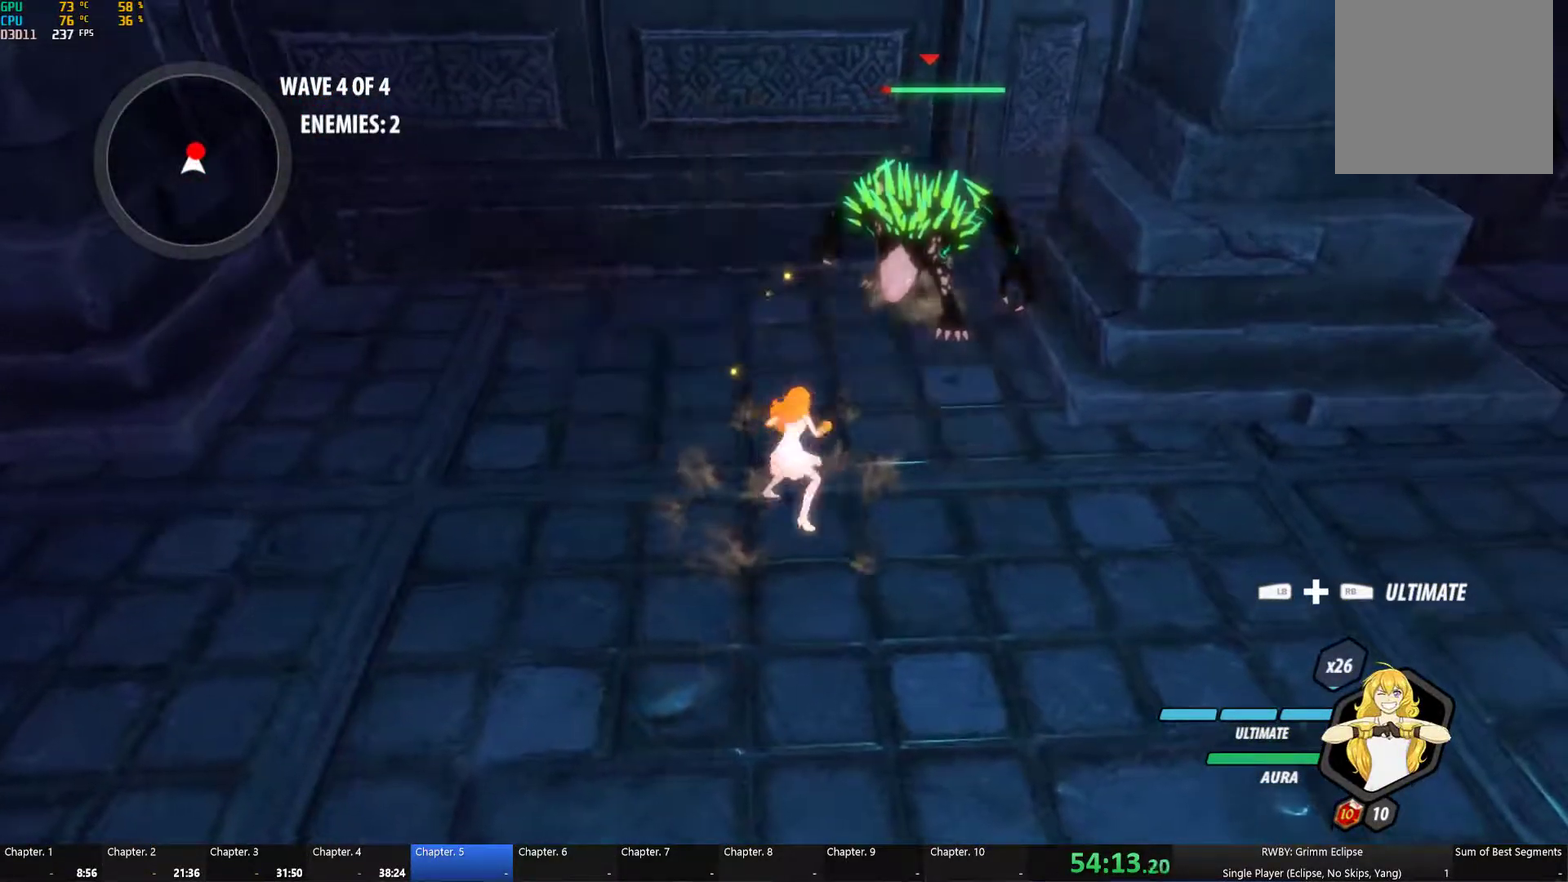
{"buttons": ["Y"], "left_stick": "center", "right_stick": "center", "events": [[116, "L2", "down"], [133, "left_stick", "center"], [200, "L2", "up"]]}
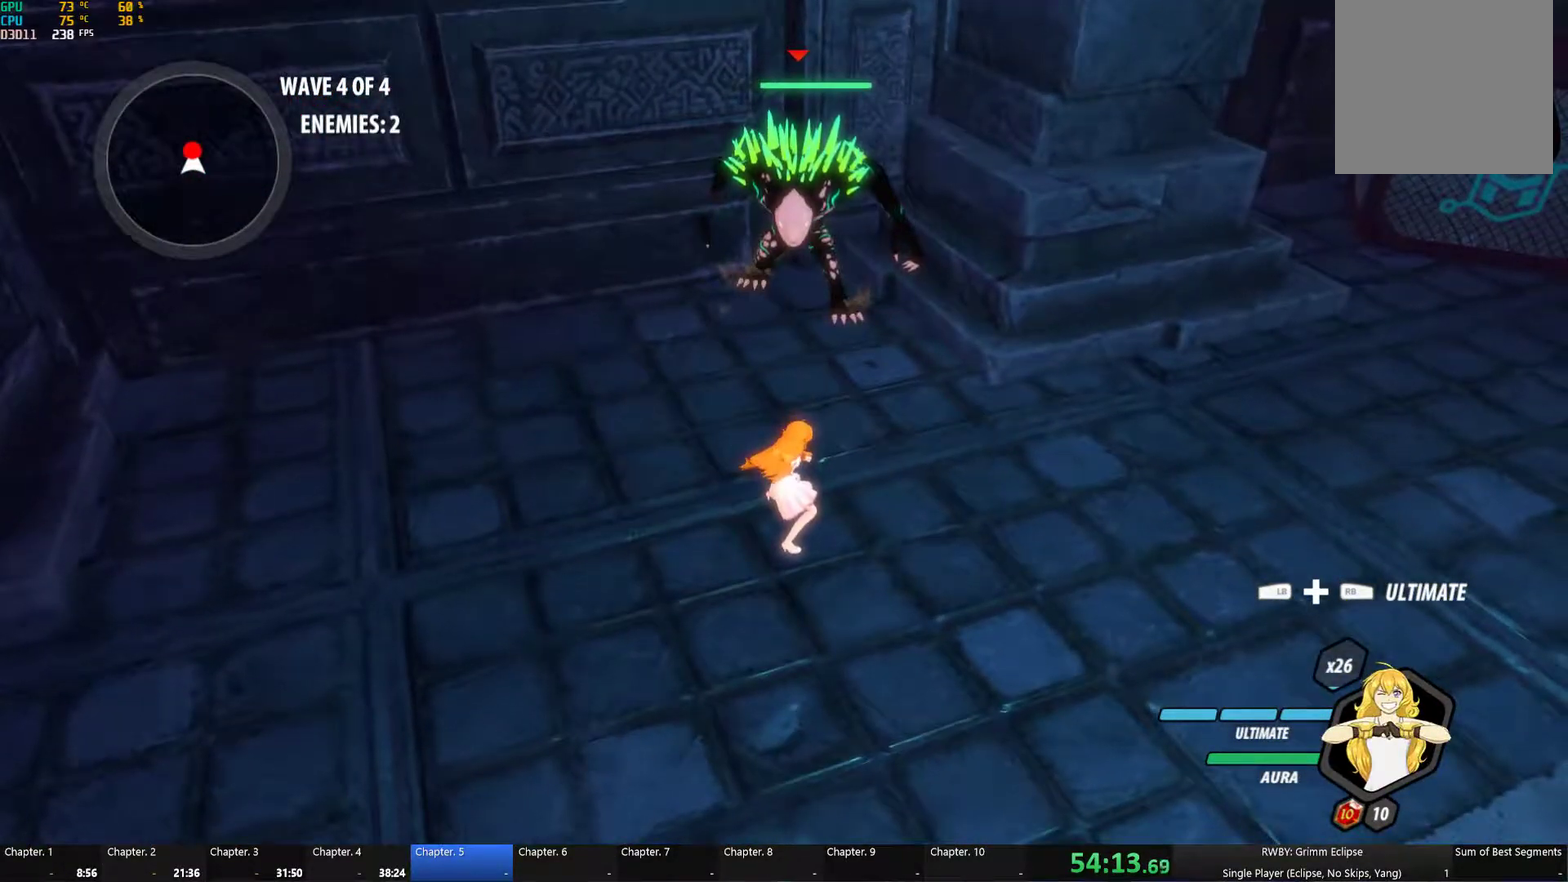
{"buttons": [], "left_stick": "center", "right_stick": "center", "events": [[33, "Y", "up"]]}
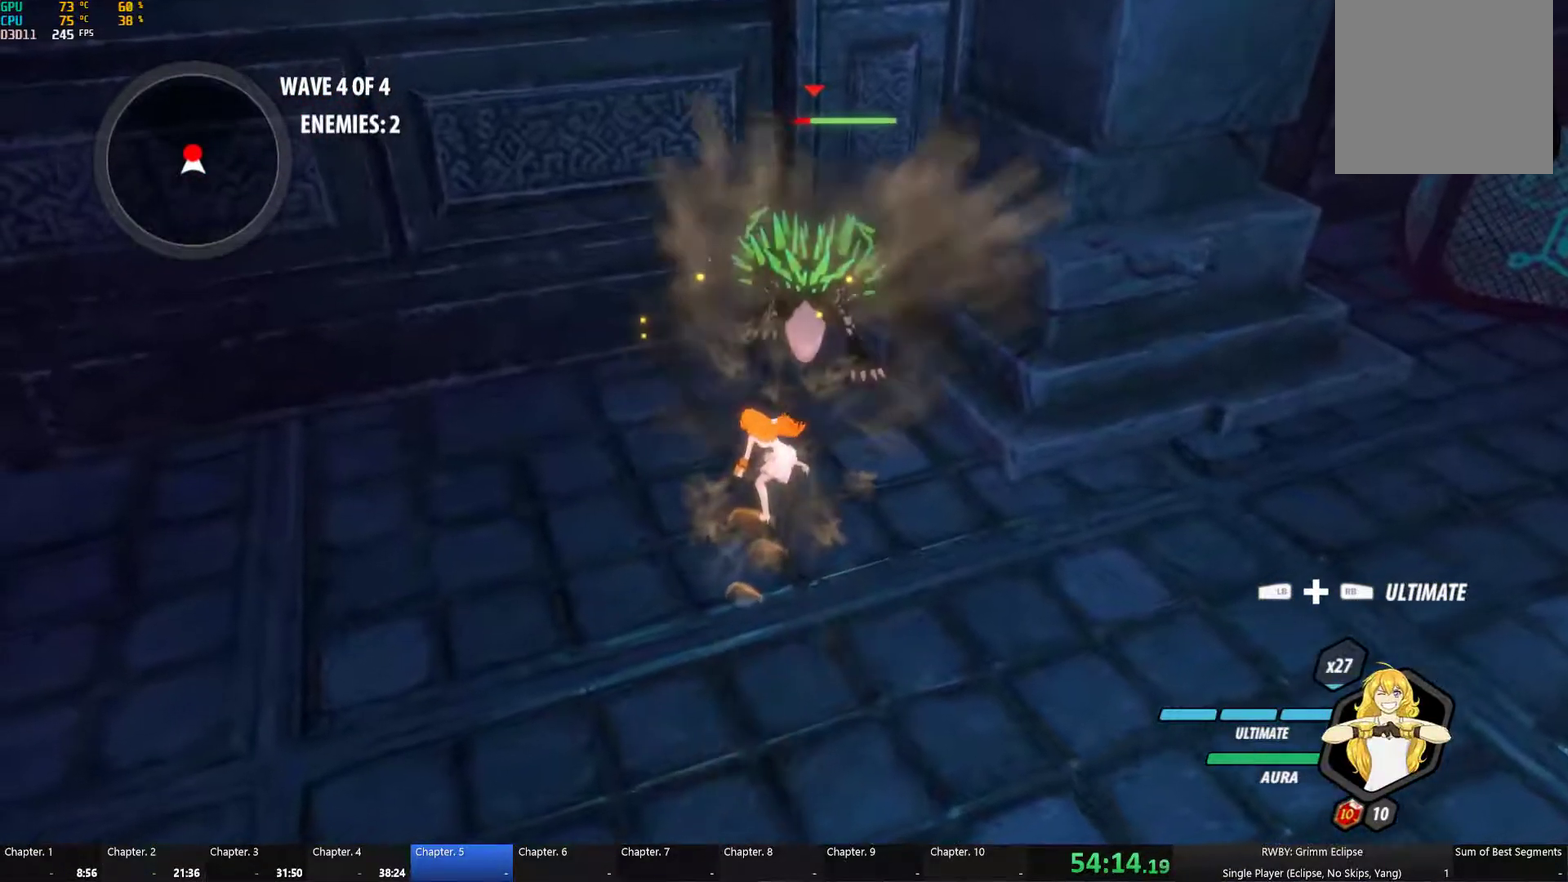
{"buttons": [], "left_stick": "center", "right_stick": "center", "events": [[183, "L1", "down"], [183, "R1", "down"], [283, "L1", "up"], [283, "R1", "up"]]}
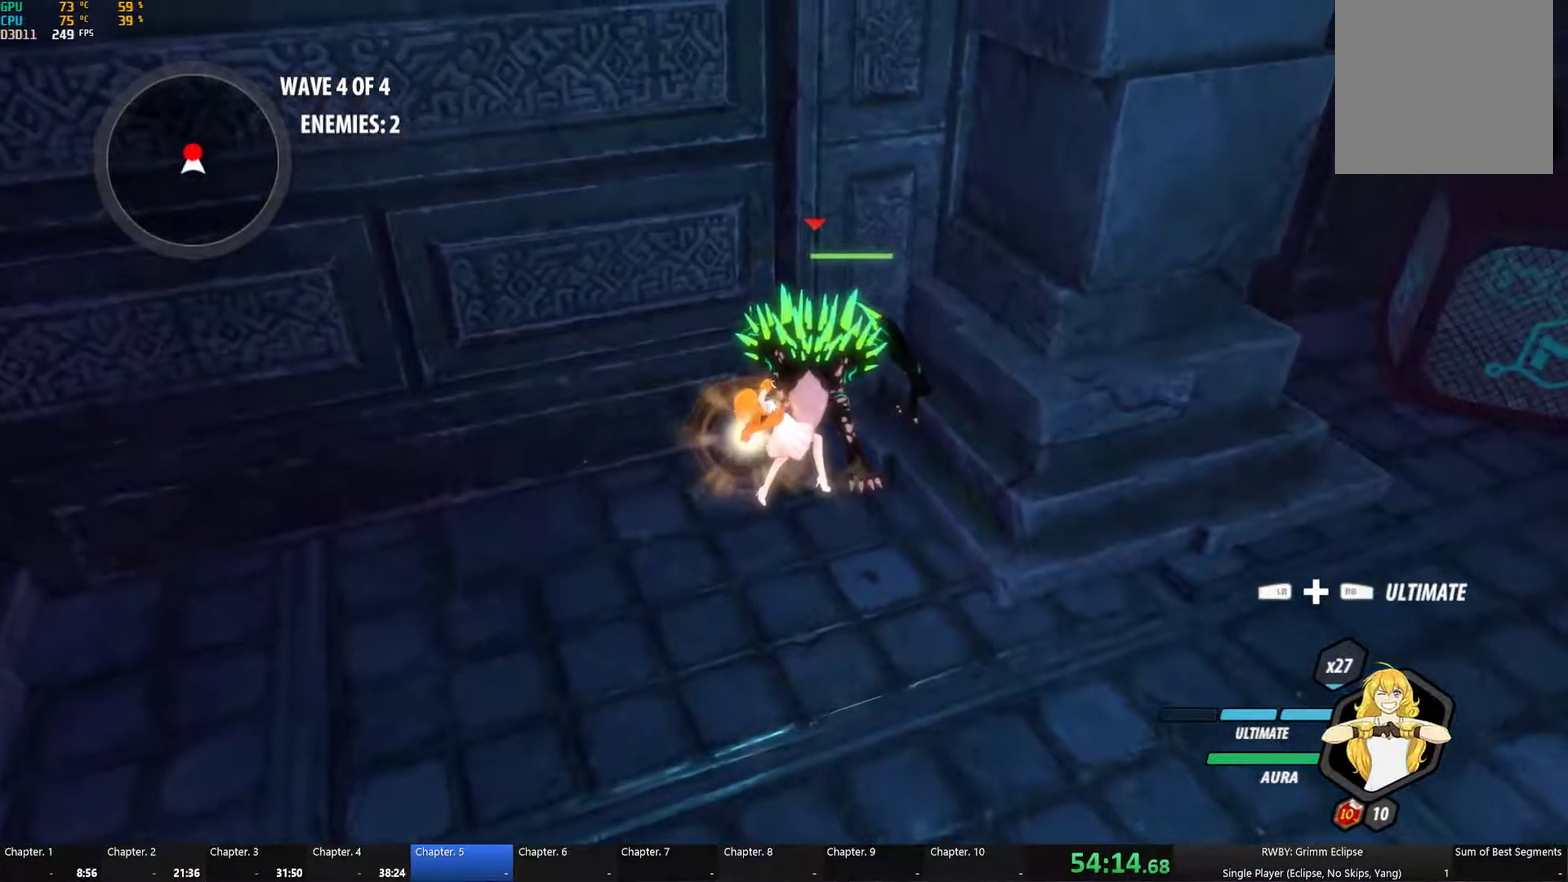
{"buttons": [], "left_stick": "center", "right_stick": "center", "events": []}
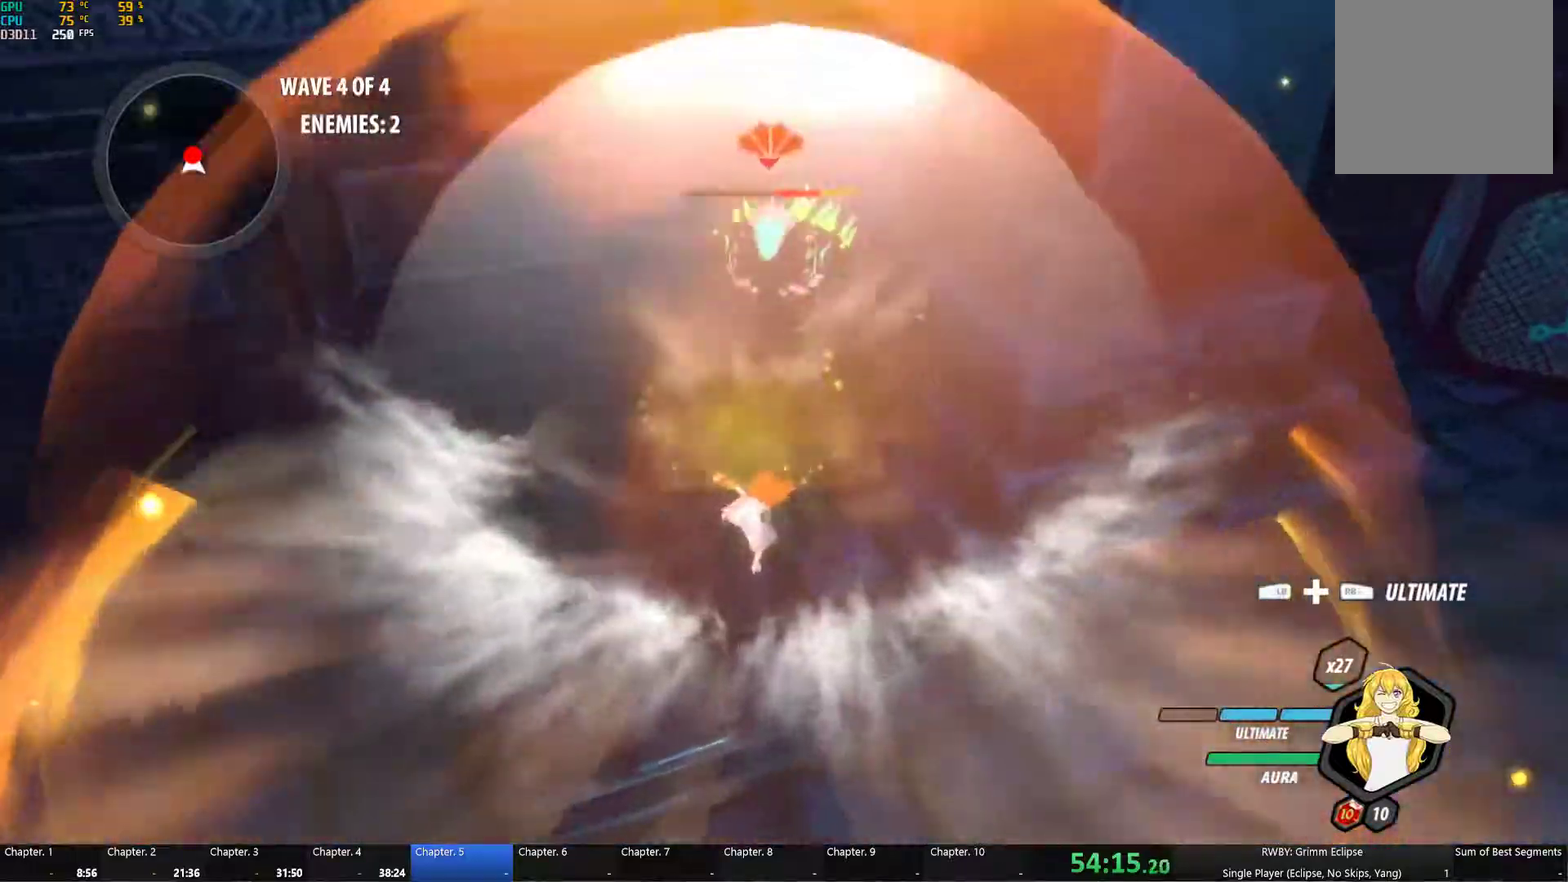
{"buttons": [], "left_stick": "center", "right_stick": "center", "events": []}
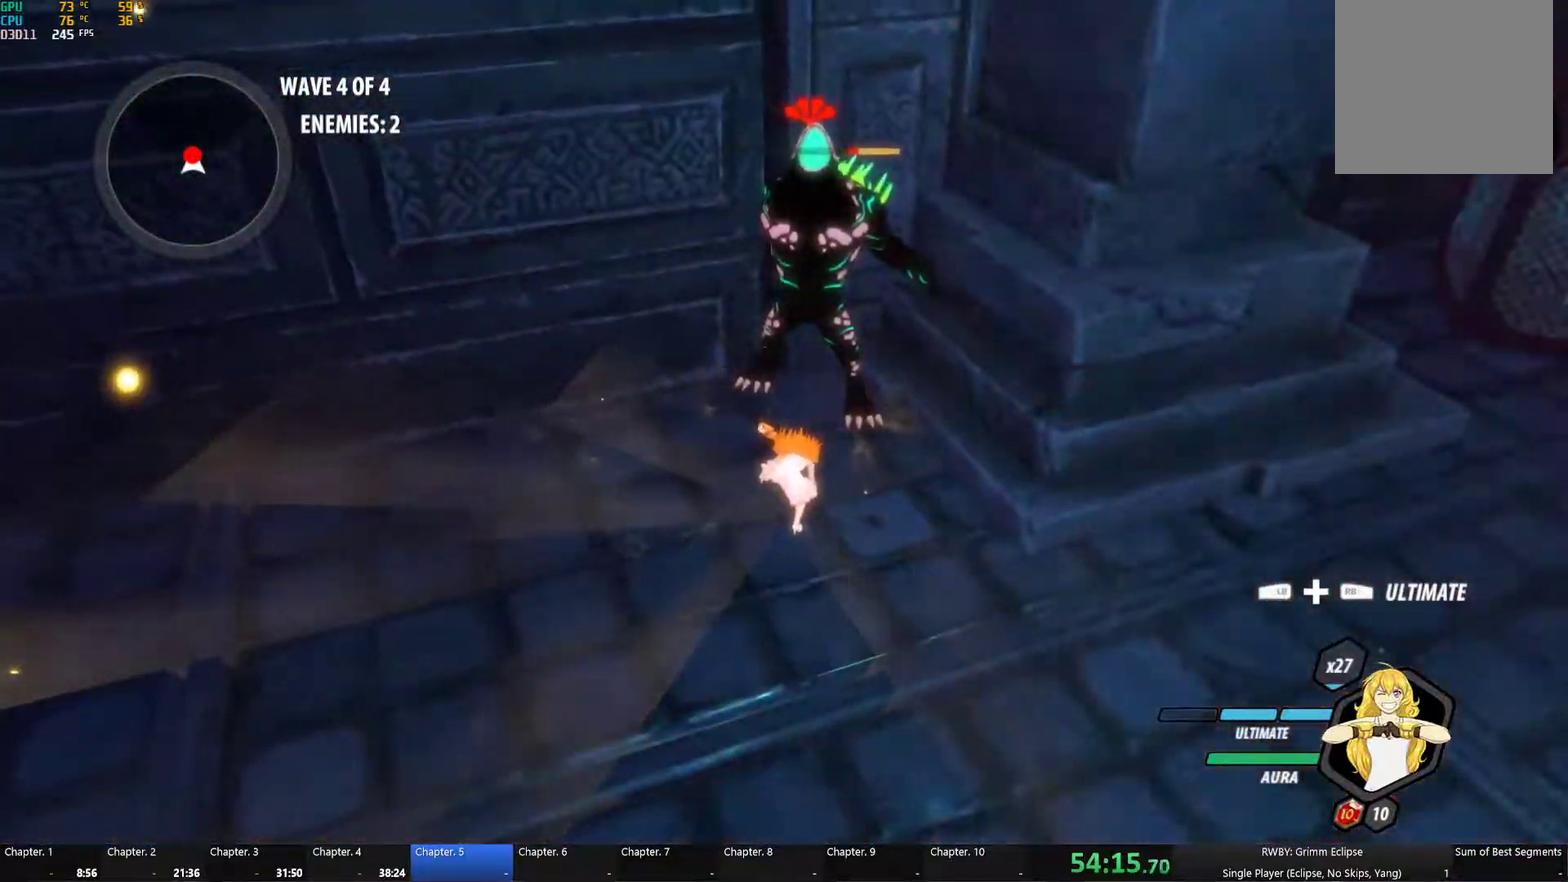
{"buttons": [], "left_stick": "down", "right_stick": "center", "events": [[117, "A", "down"], [150, "left_stick", "down"], [167, "L1", "down"], [200, "A", "up"], [300, "L1", "up"]]}
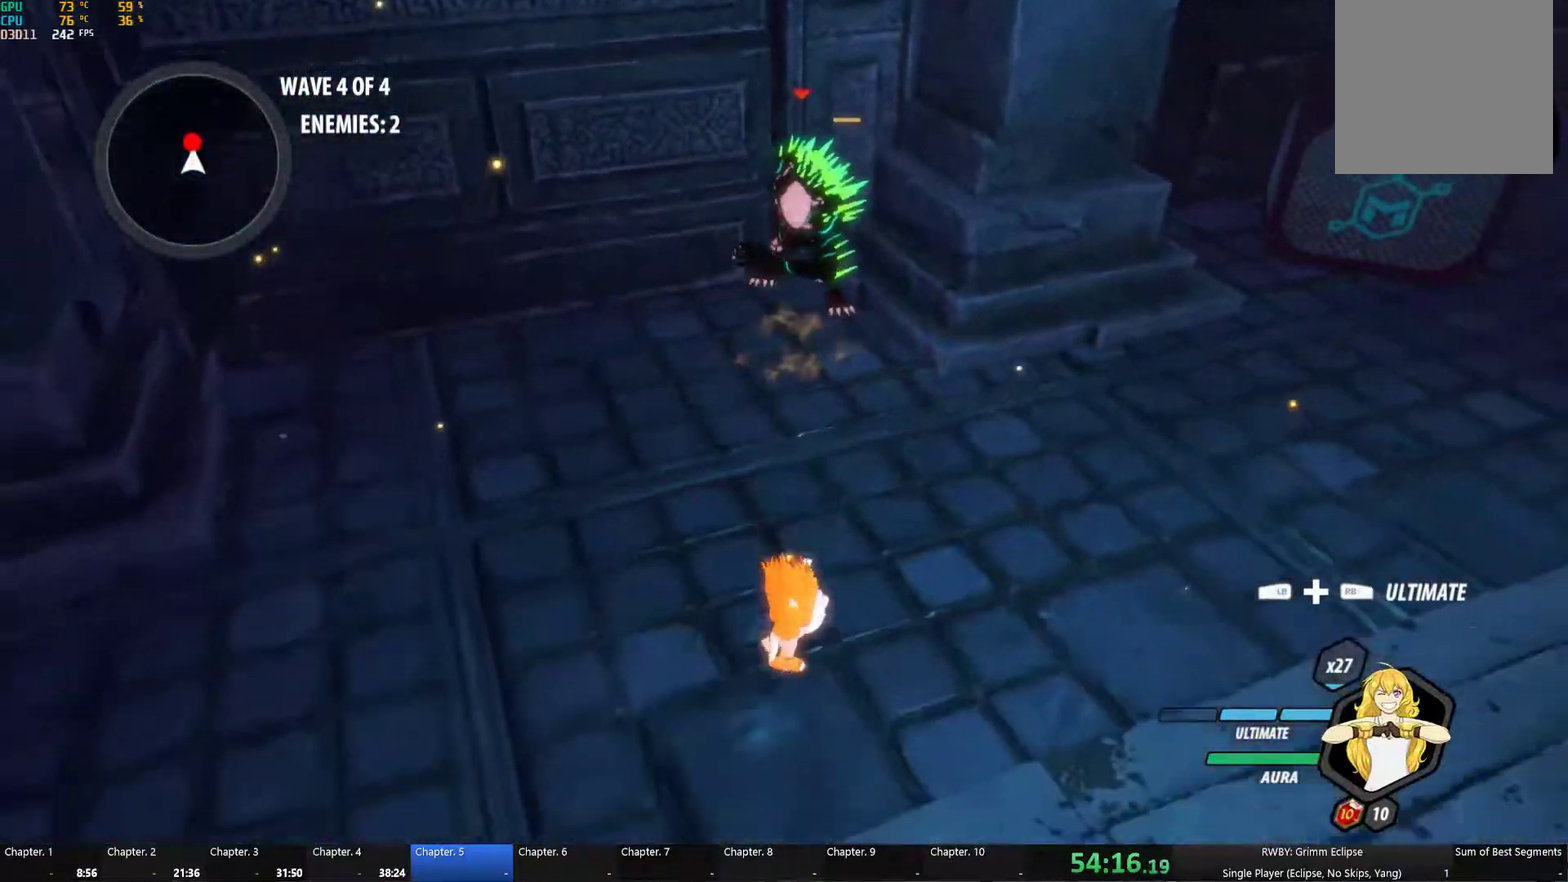
{"buttons": [], "left_stick": "up", "right_stick": "down-left", "events": [[217, "left_stick", "down-right"], [283, "L1", "down"], [283, "right_stick", "left"], [350, "right_stick", "down-left"], [367, "L1", "up"], [383, "left_stick", "up-right"], [433, "left_stick", "up"]]}
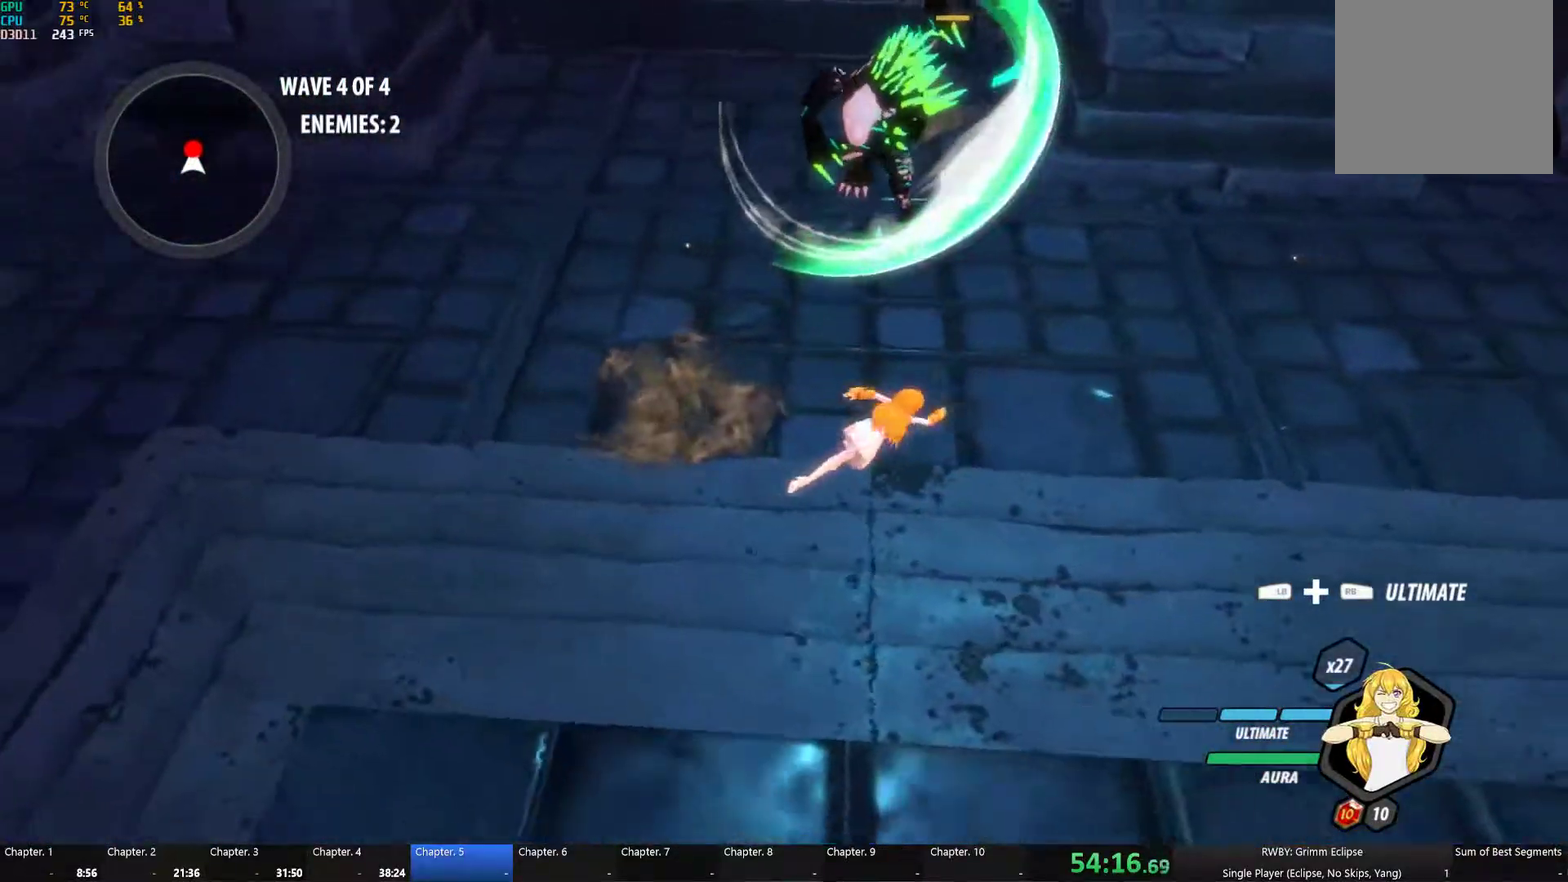
{"buttons": ["B", "R2"], "left_stick": "up", "right_stick": "center", "events": [[33, "right_stick", "center"], [333, "A", "down"], [350, "R2", "down"], [450, "A", "up"], [483, "B", "down"]]}
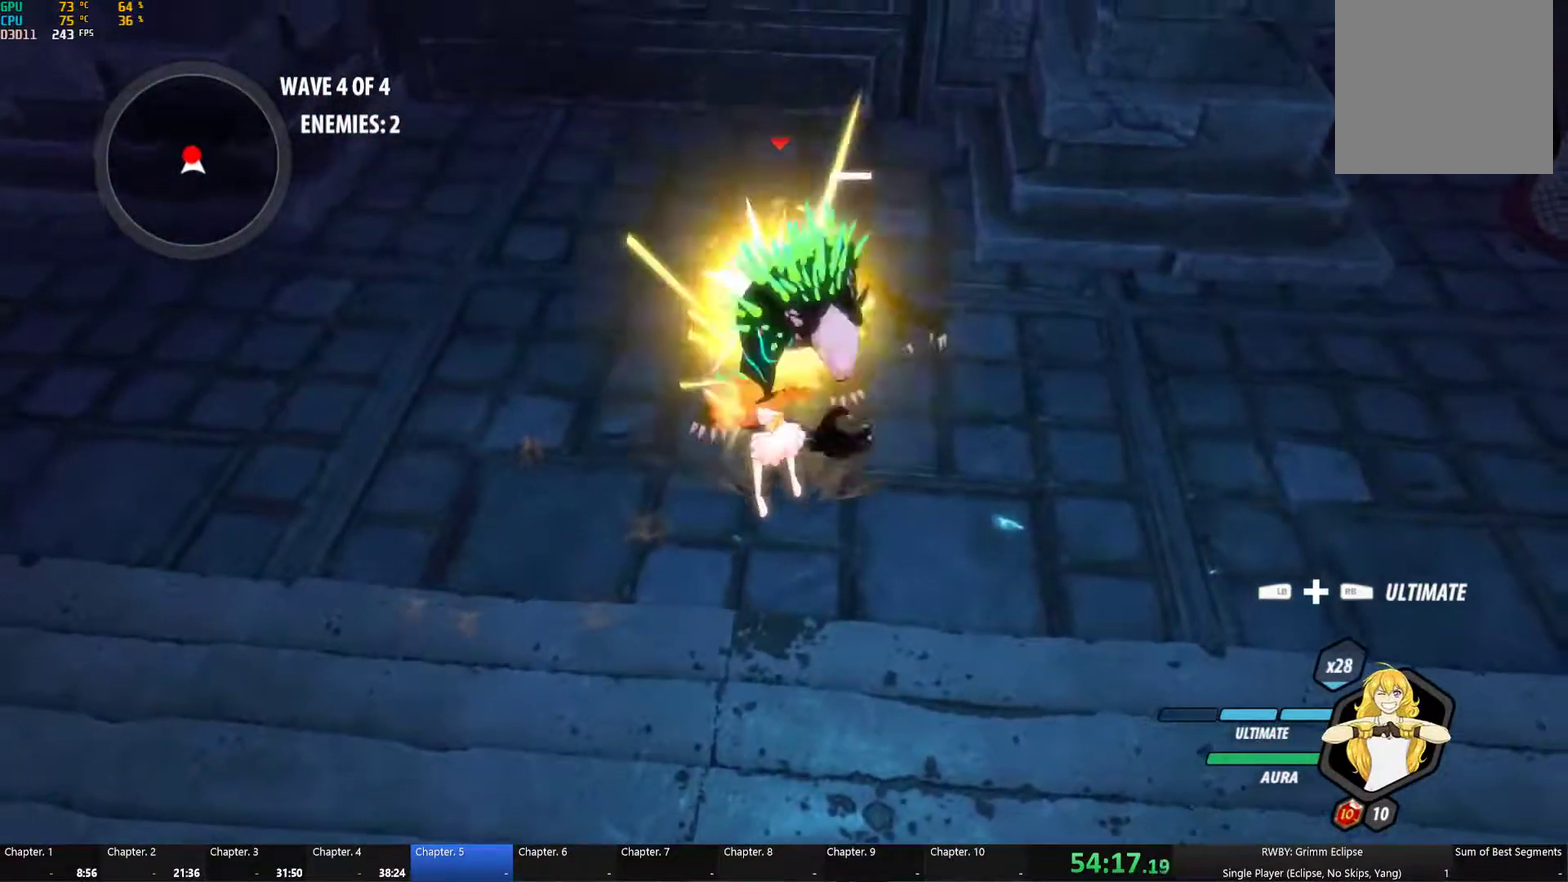
{"buttons": ["Y"], "left_stick": "center", "right_stick": "center", "events": [[33, "R2", "up"], [67, "B", "up"], [183, "Y", "down"], [250, "L2", "down"], [350, "L2", "up"], [383, "left_stick", "center"]]}
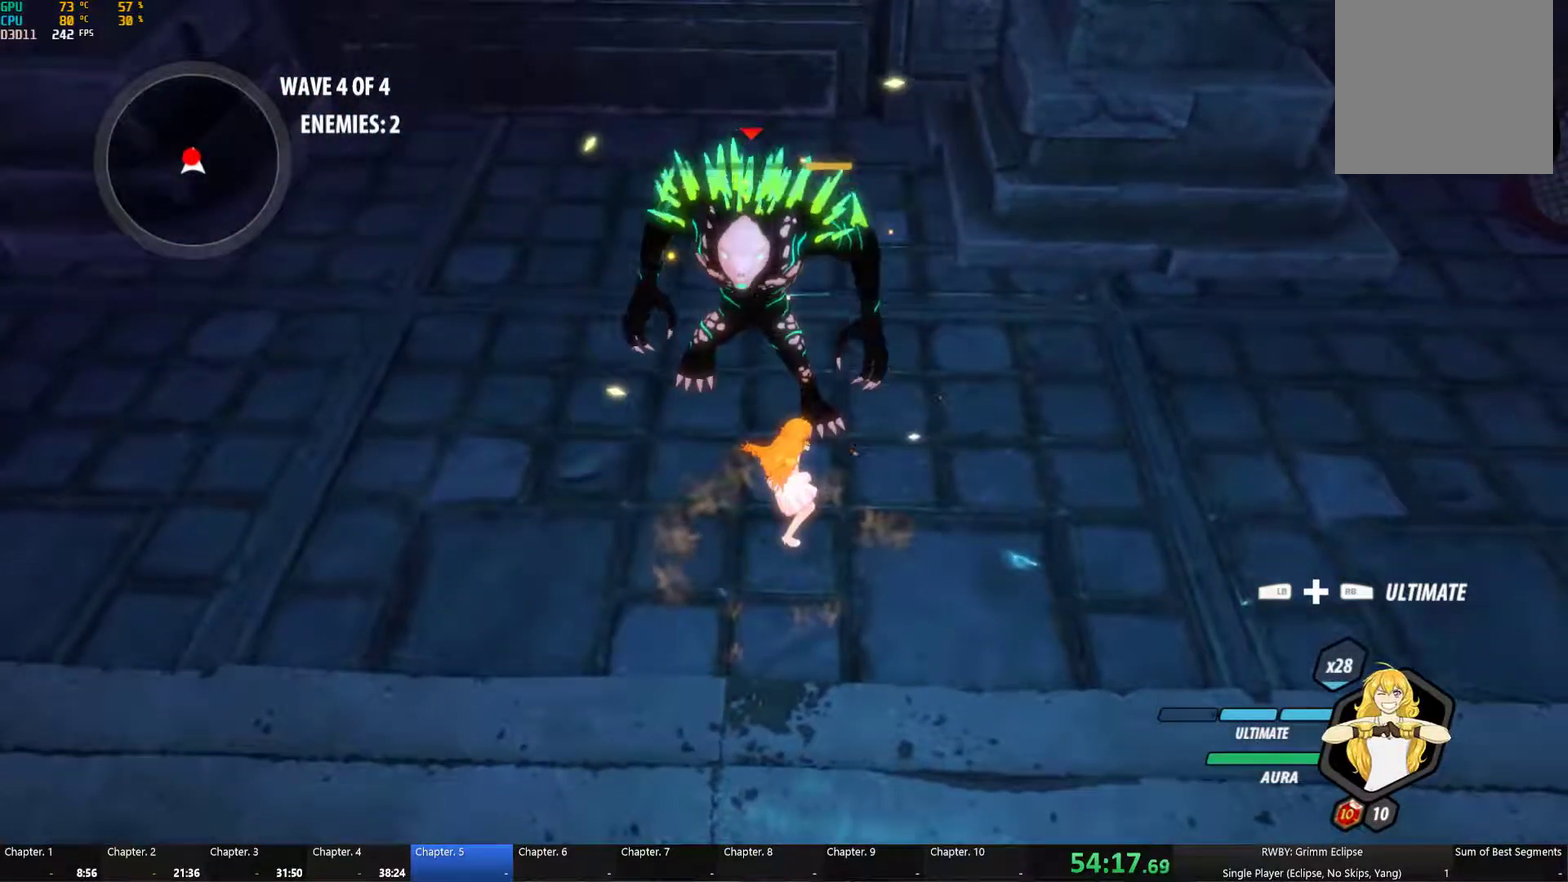
{"buttons": [], "left_stick": "center", "right_stick": "left", "events": [[300, "Y", "up"], [383, "right_stick", "left"]]}
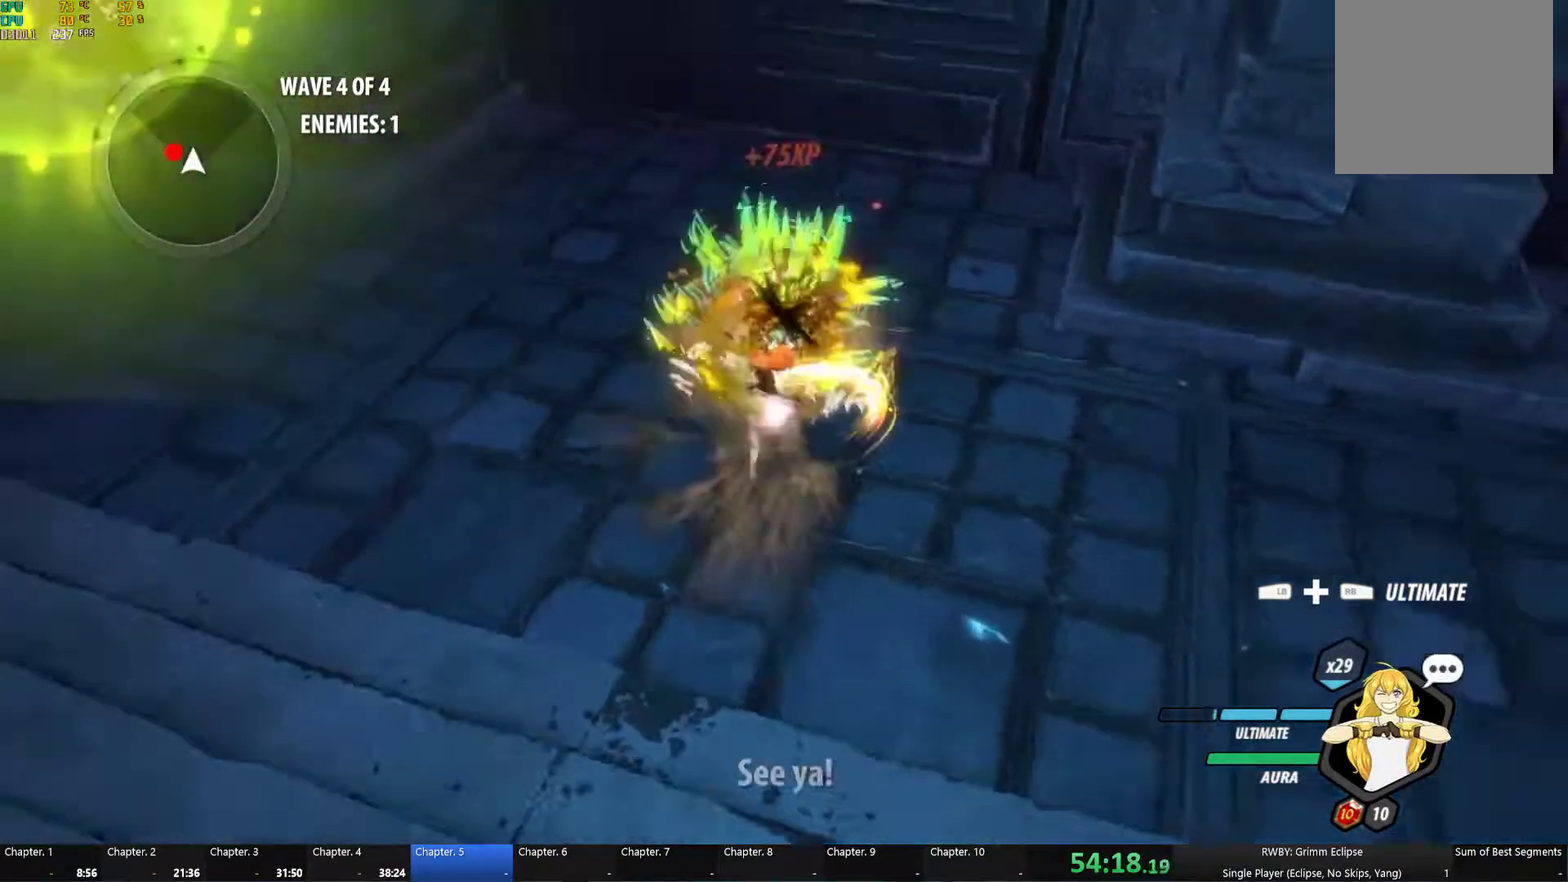
{"buttons": ["Y", "L1"], "left_stick": "up-left", "right_stick": "center", "events": [[17, "right_stick", "up-left"], [150, "right_stick", "center"], [383, "A", "down"], [433, "L1", "down"], [450, "left_stick", "up-left"], [500, "A", "up"], [500, "Y", "down"]]}
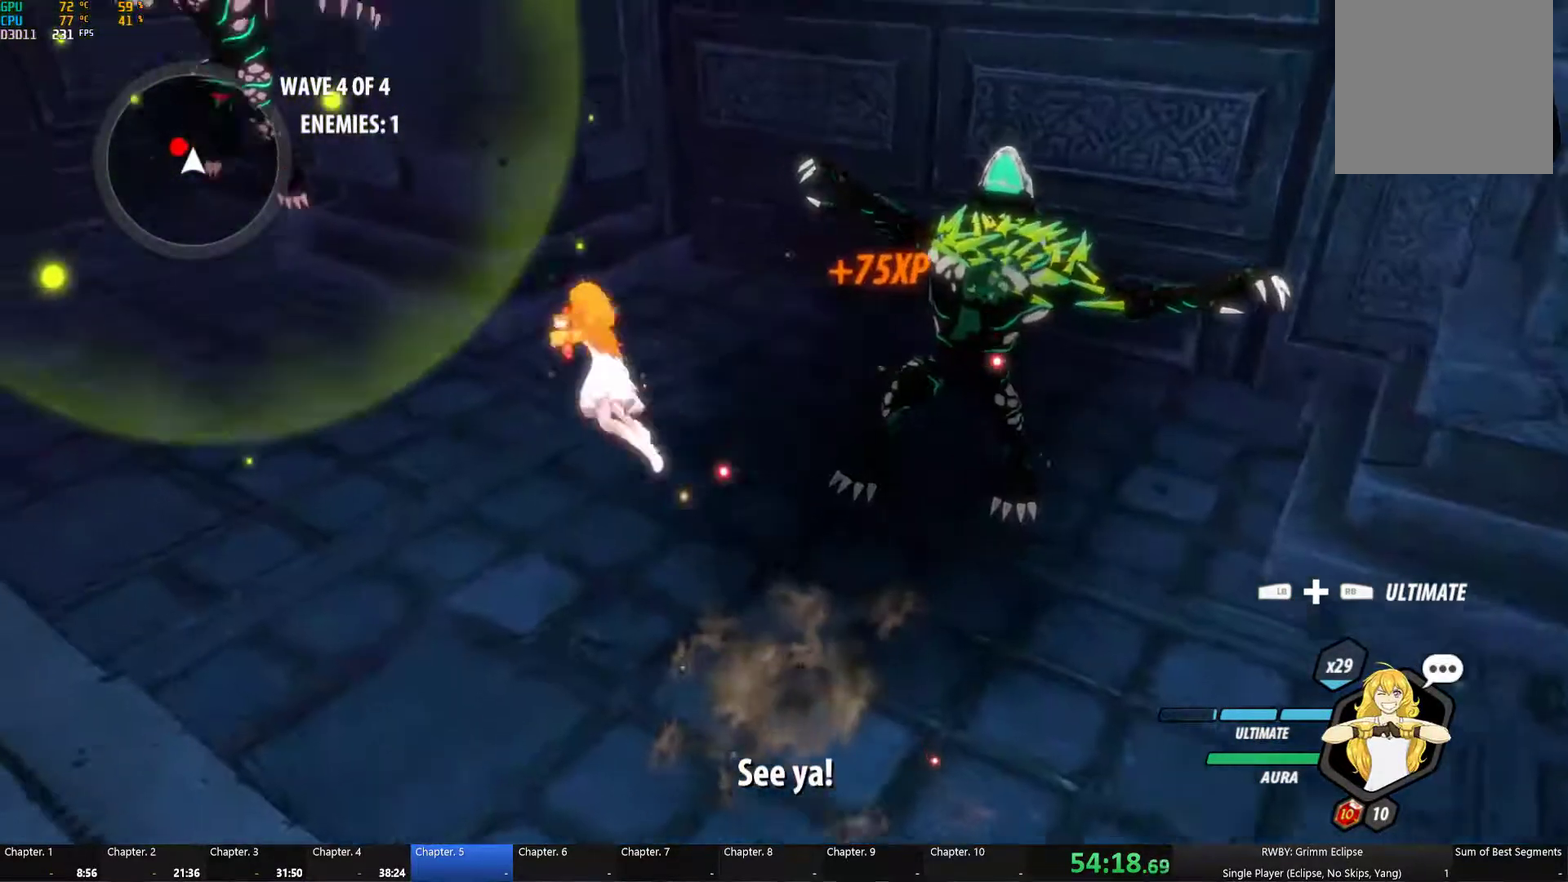
{"buttons": [], "left_stick": "center", "right_stick": "left", "events": [[50, "B", "down"], [83, "Y", "up"], [100, "L1", "up"], [150, "B", "up"], [150, "left_stick", "up"], [233, "right_stick", "down-left"], [283, "left_stick", "center"], [283, "right_stick", "left"]]}
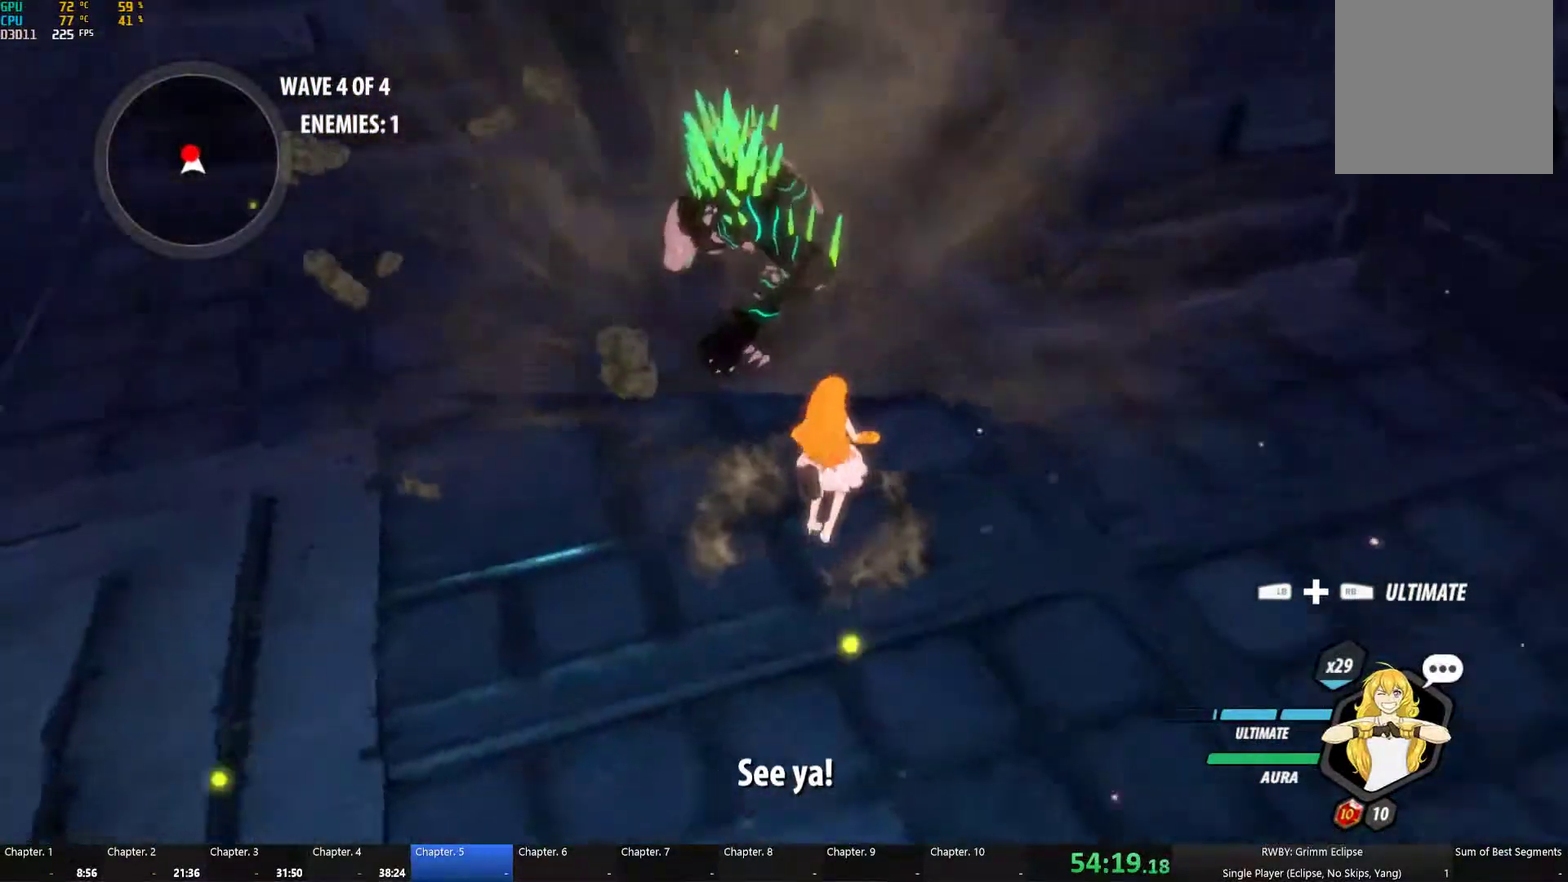
{"buttons": ["A"], "left_stick": "up", "right_stick": "center", "events": [[200, "right_stick", "center"], [450, "left_stick", "up"], [500, "A", "down"]]}